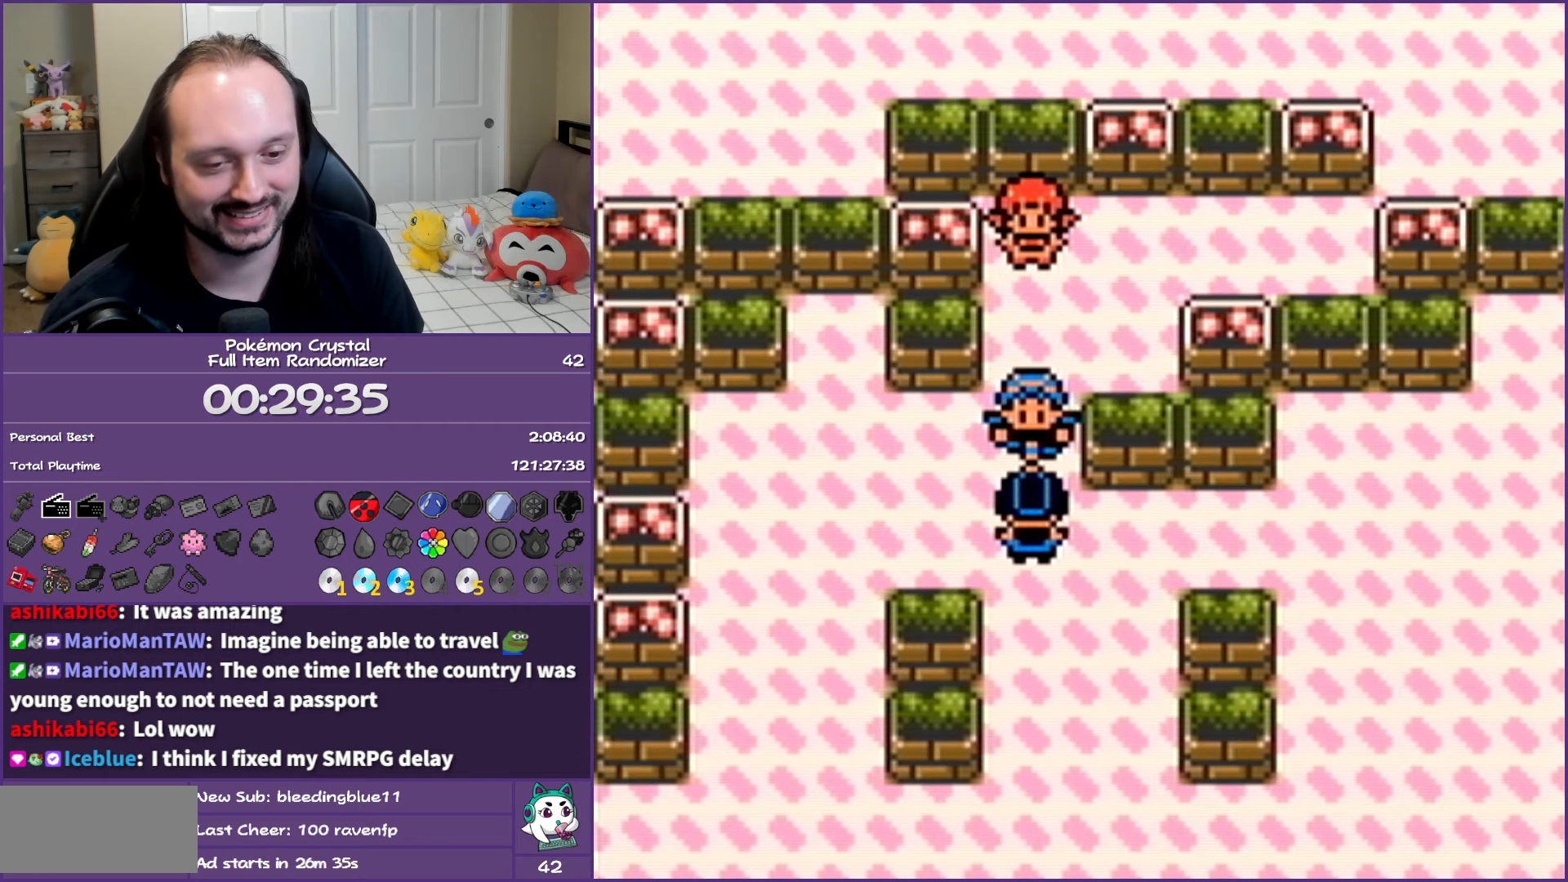
Gameplay with a controller (Nintendo layout); each line is a JSON object with the inputs held at the frame after it. "events" lists button and stick changes between this image and that frame as [ms after this image, input, new state], when the widget could be followed in between. Not read: L3 R3.
{"buttons": ["B", "DPAD_UP"], "events": []}
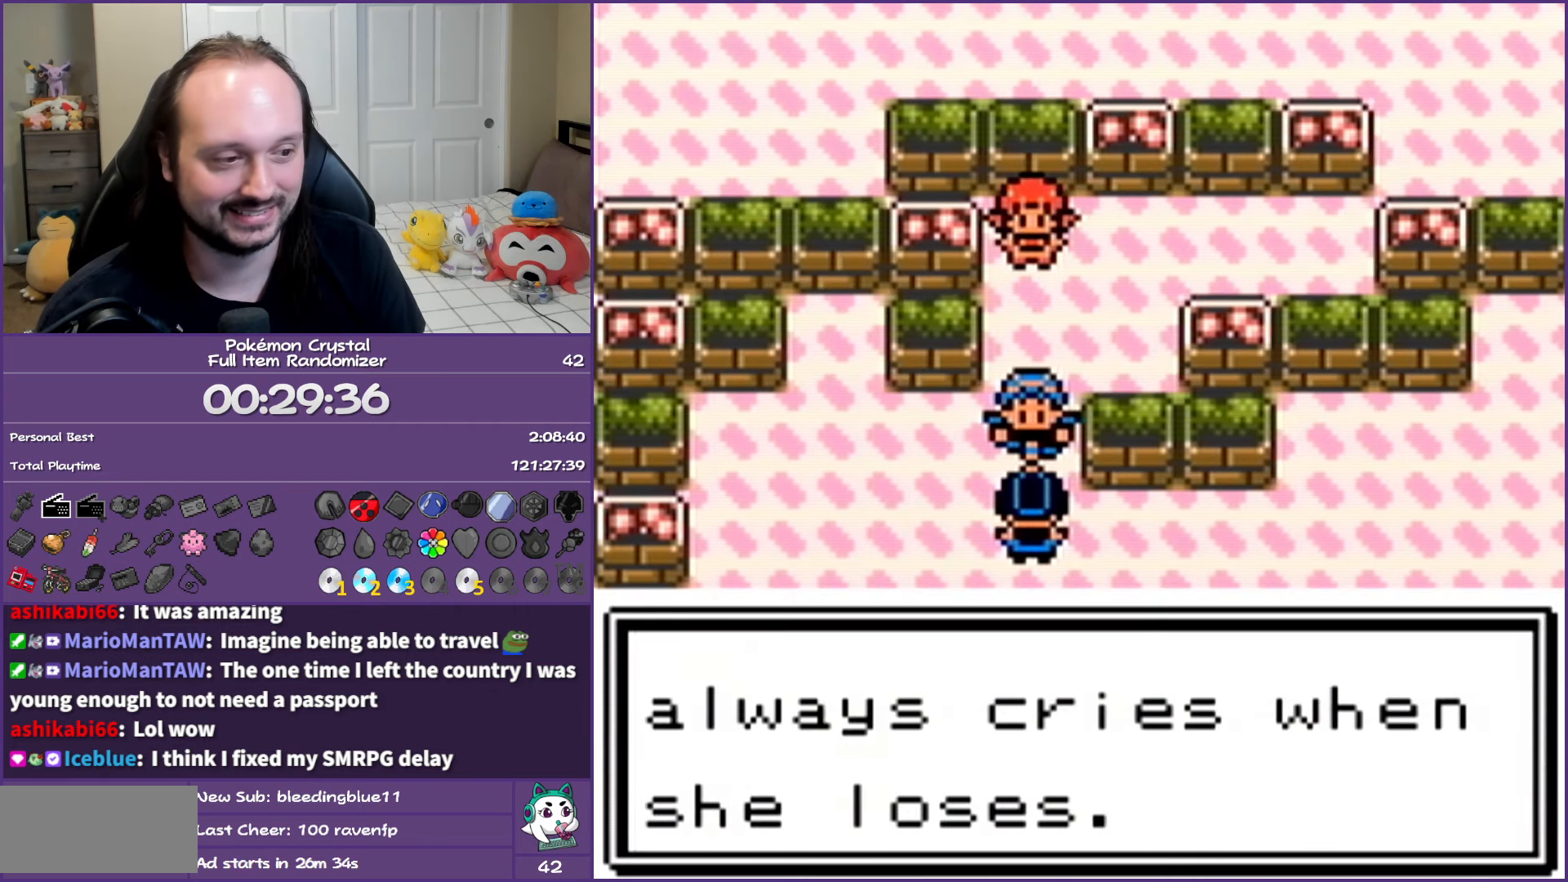
{"buttons": ["B", "DPAD_UP"], "events": []}
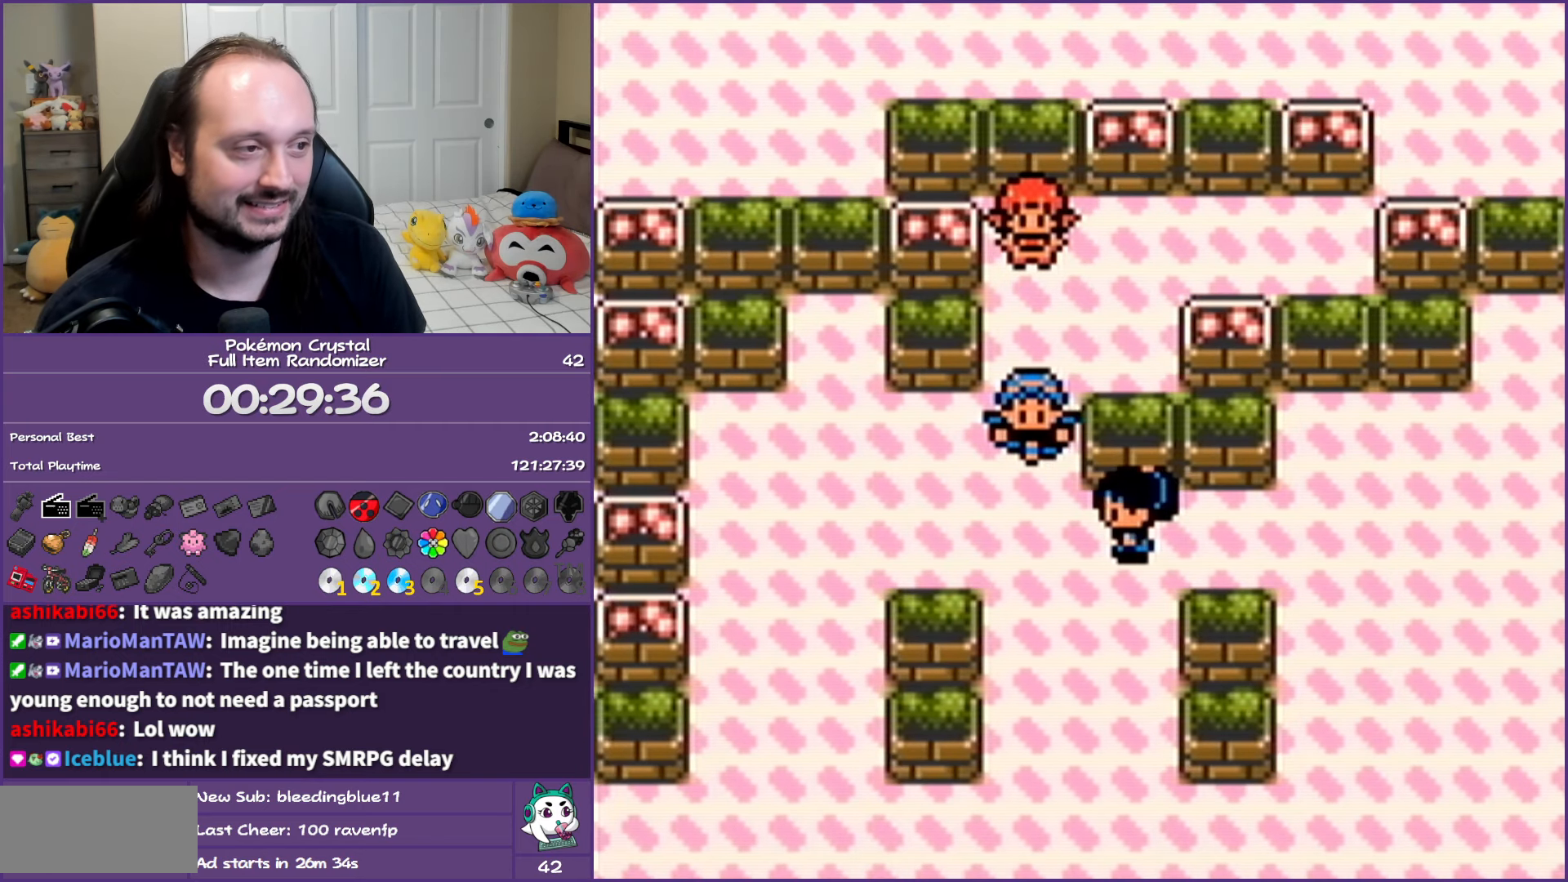
{"buttons": ["A", "B"], "events": [[217, "A", "down"], [250, "DPAD_UP", "up"]]}
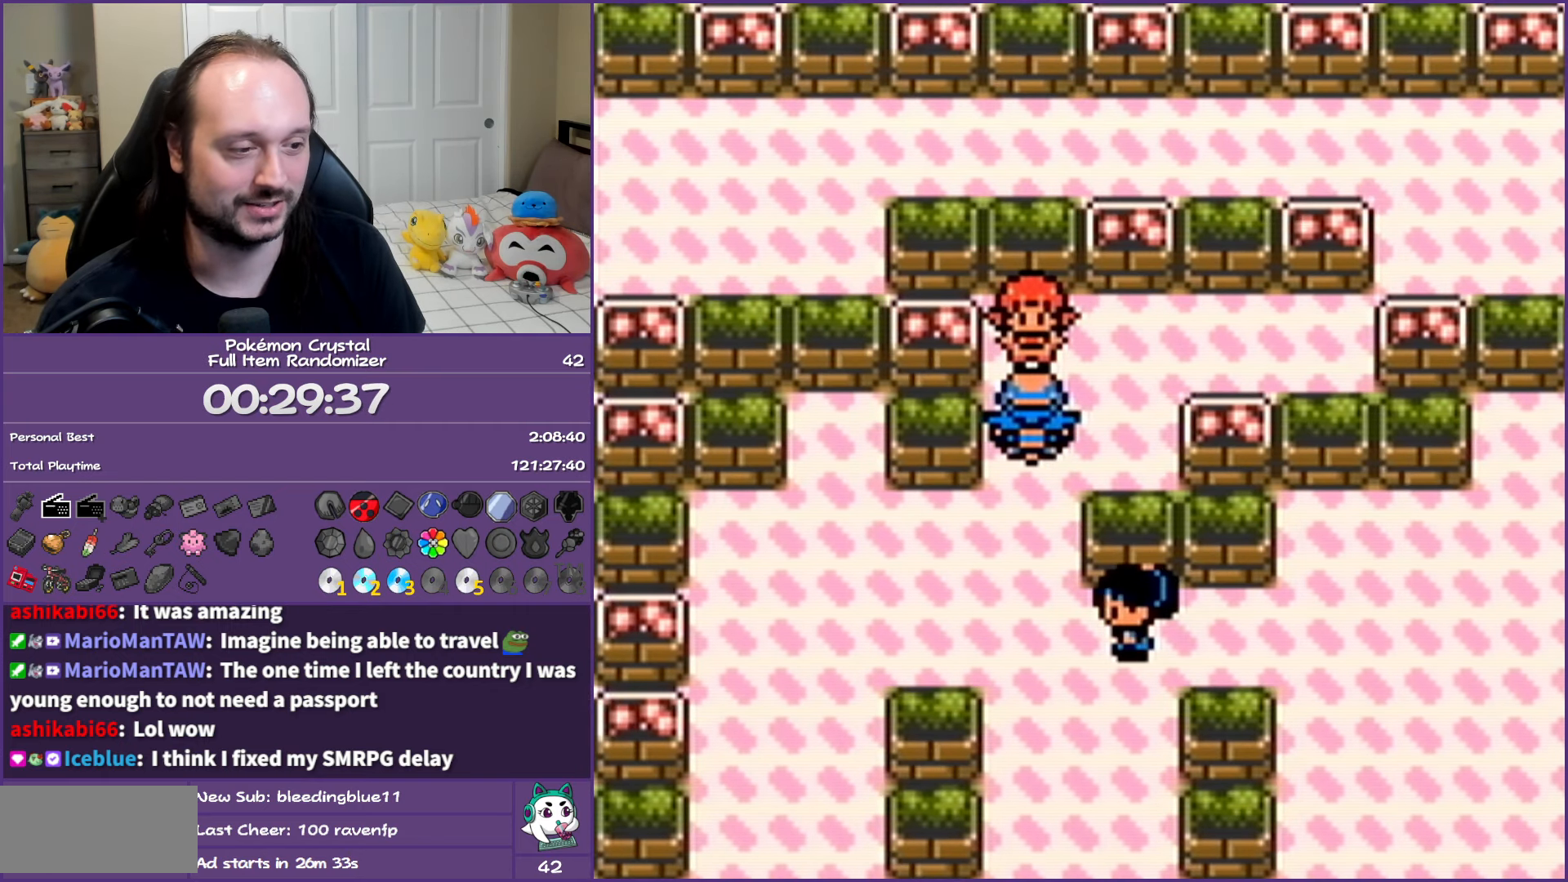
{"buttons": ["A", "B"], "events": []}
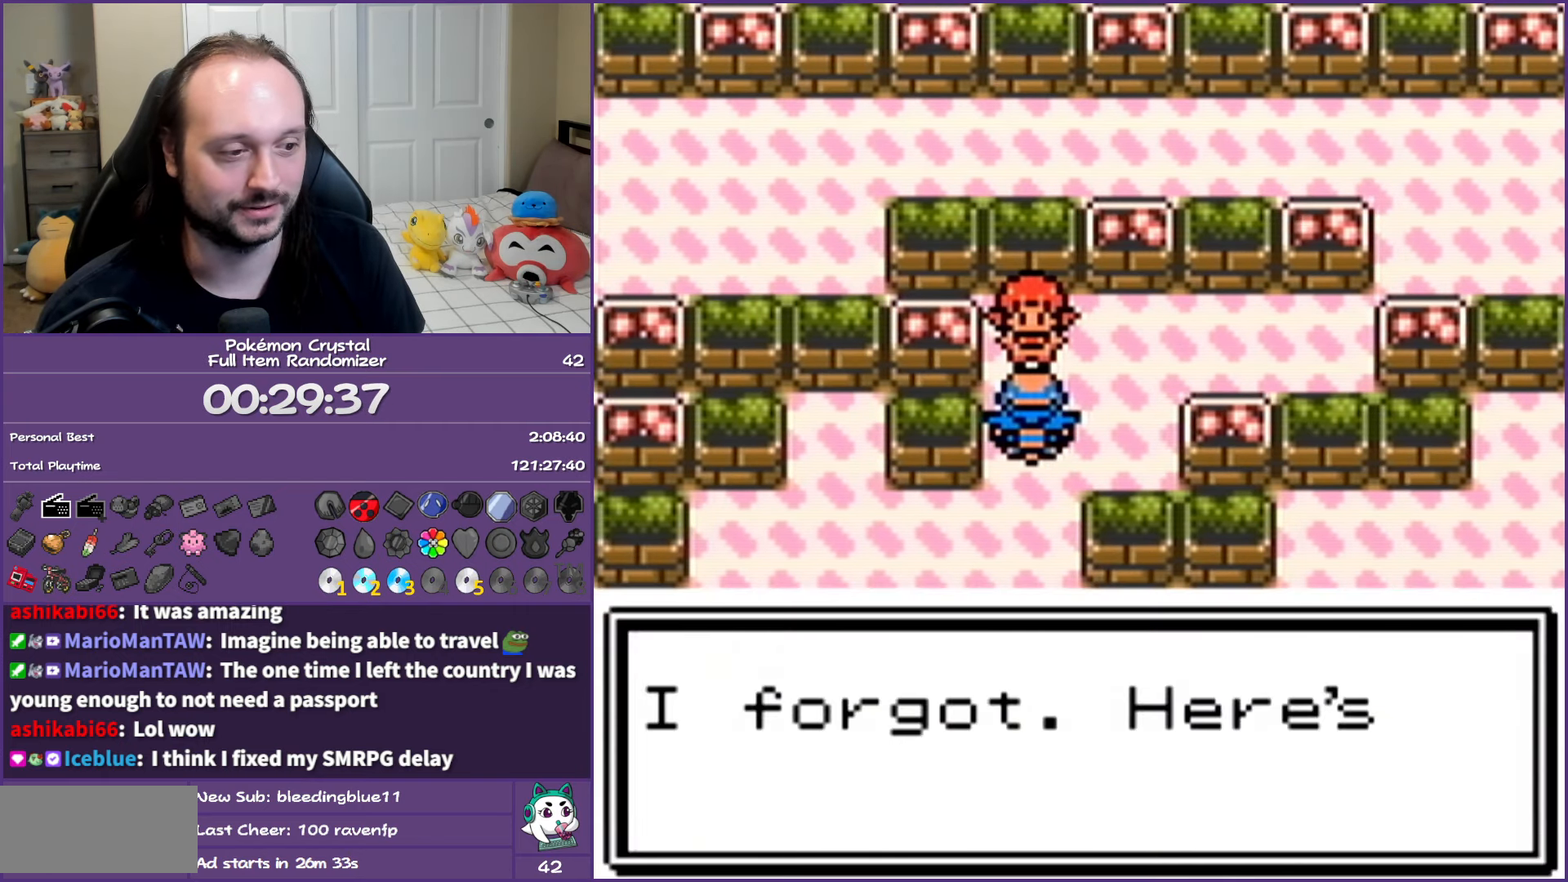
{"buttons": ["A", "B"], "events": []}
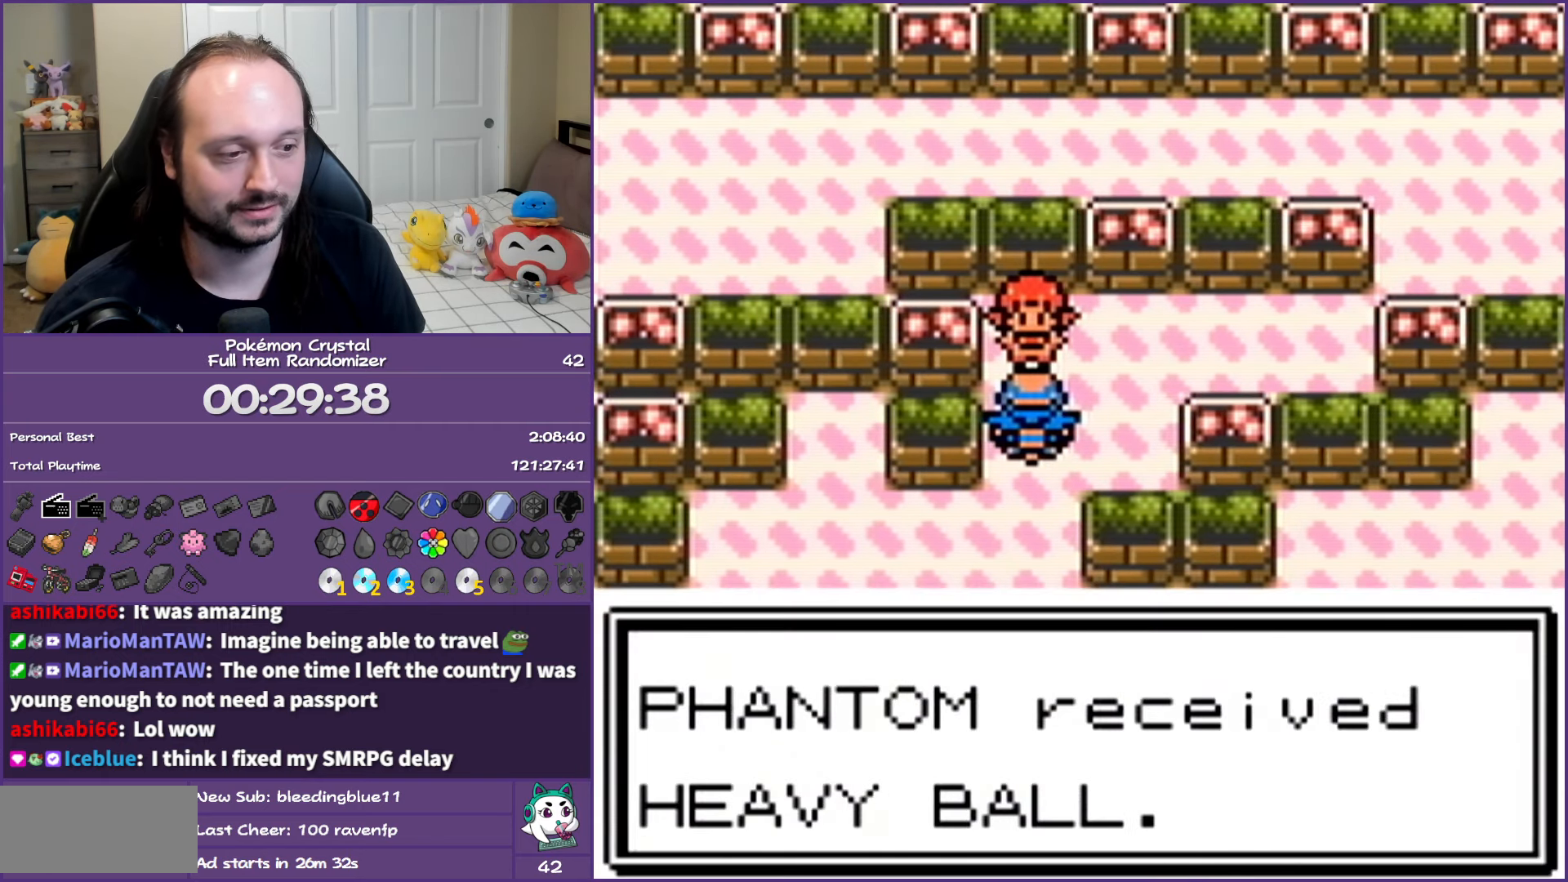
{"buttons": ["A", "B"], "events": []}
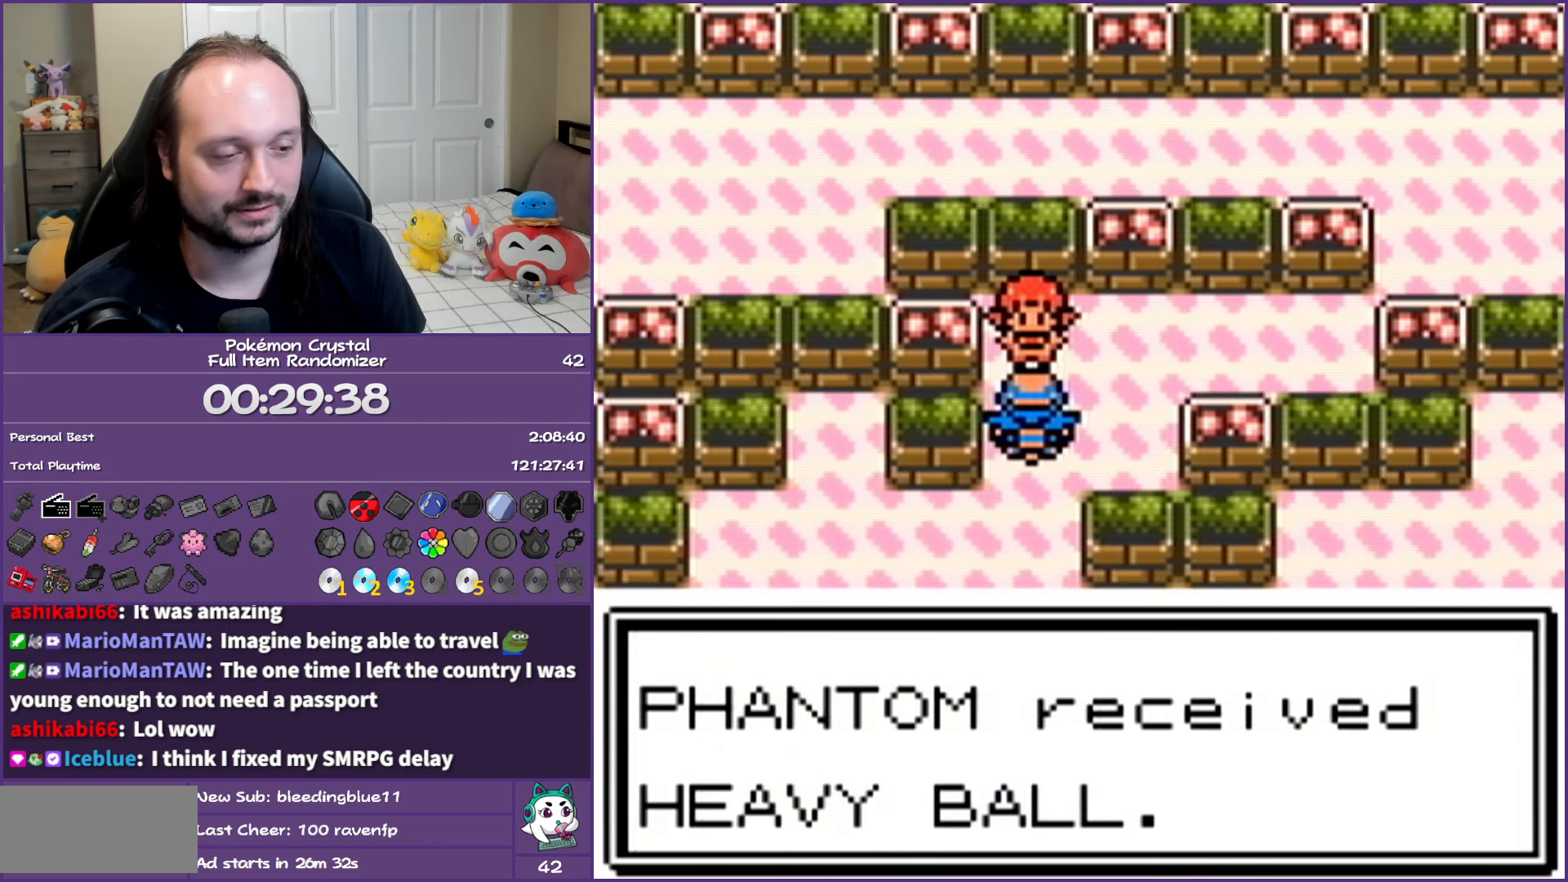
{"buttons": ["A", "B"], "events": []}
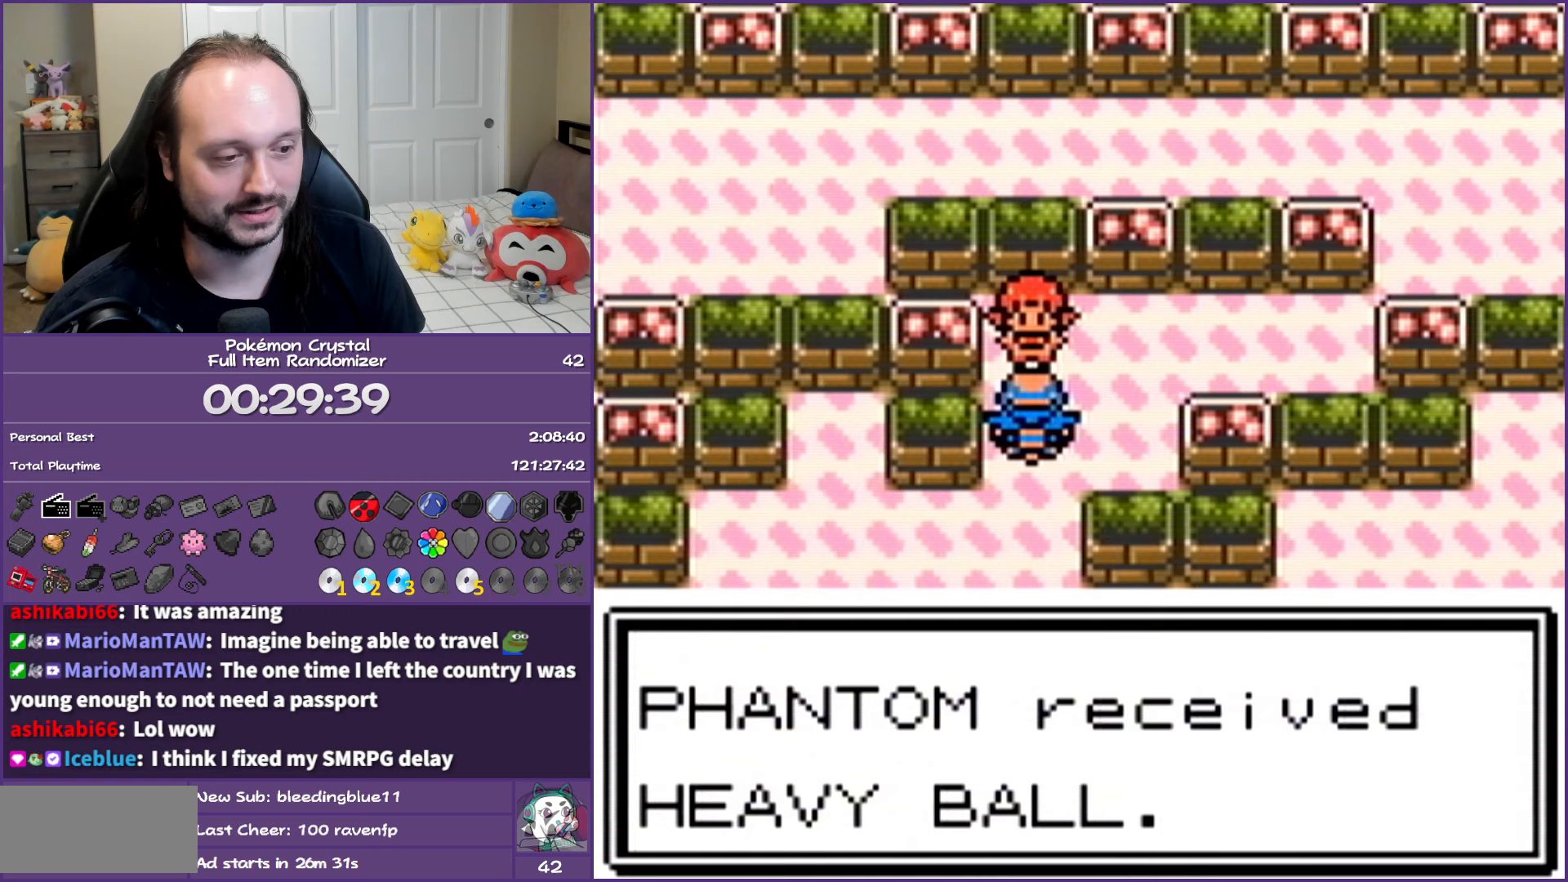
{"buttons": ["A", "B"], "events": []}
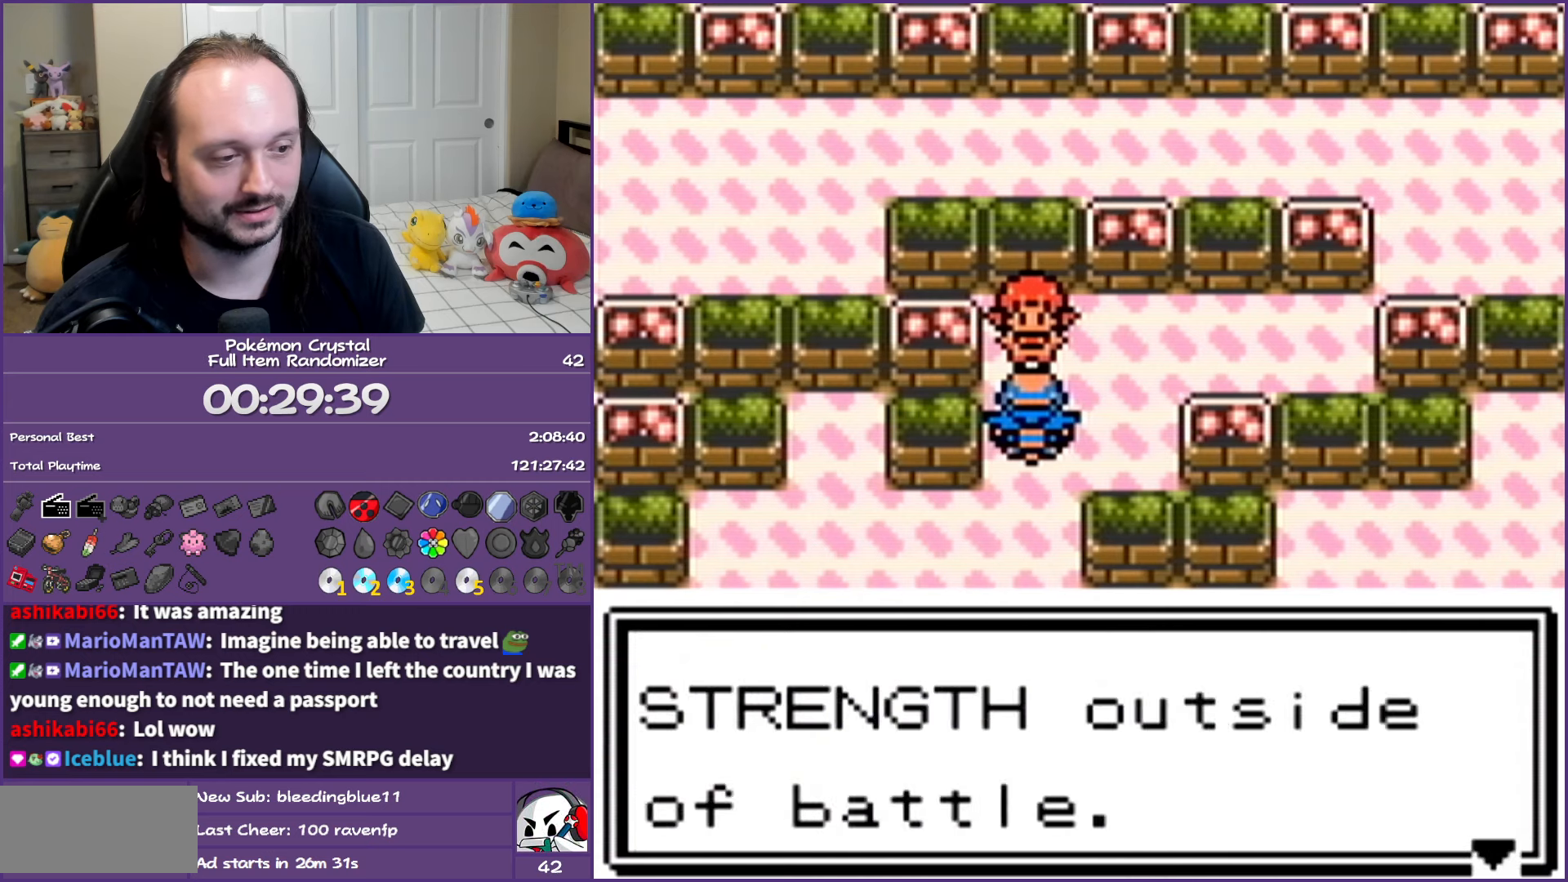
{"buttons": ["A", "B"], "events": []}
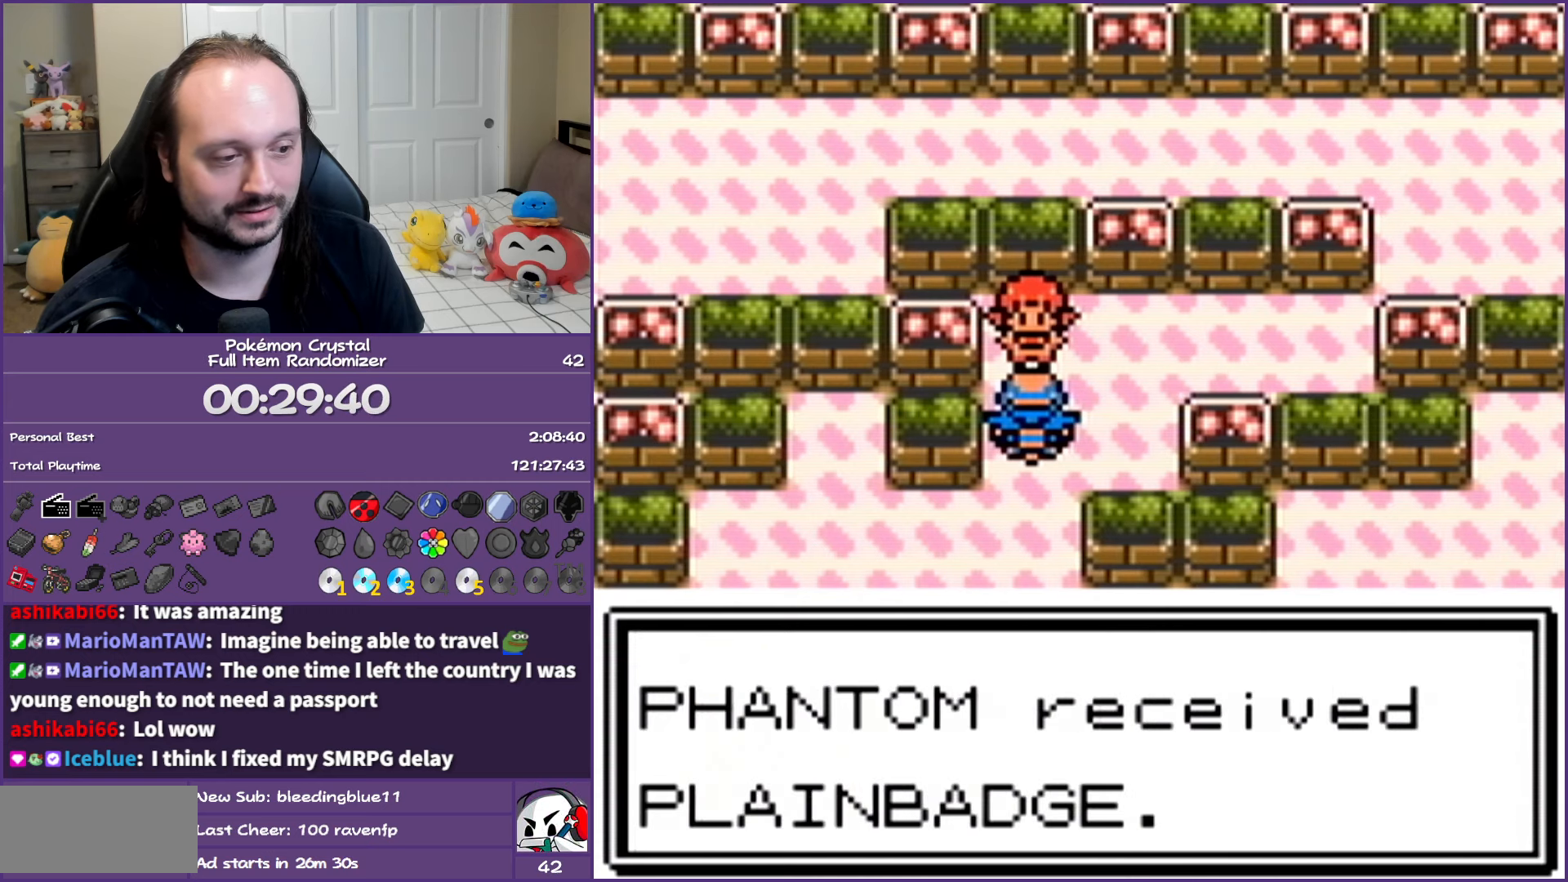
{"buttons": ["A", "B"], "events": []}
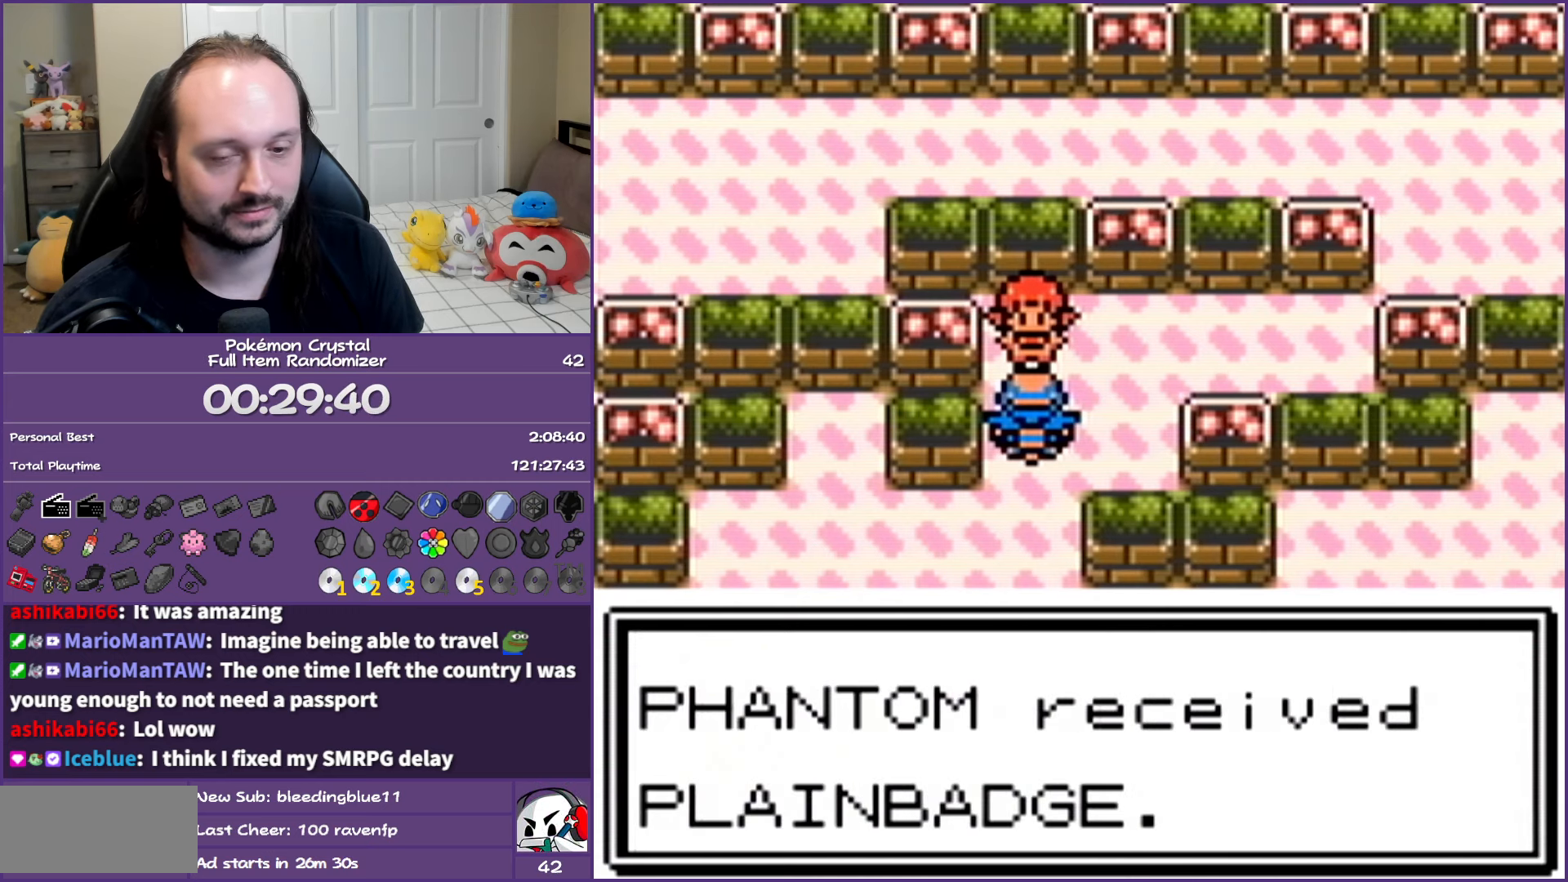
{"buttons": [], "events": [[33, "A", "up"], [67, "B", "up"]]}
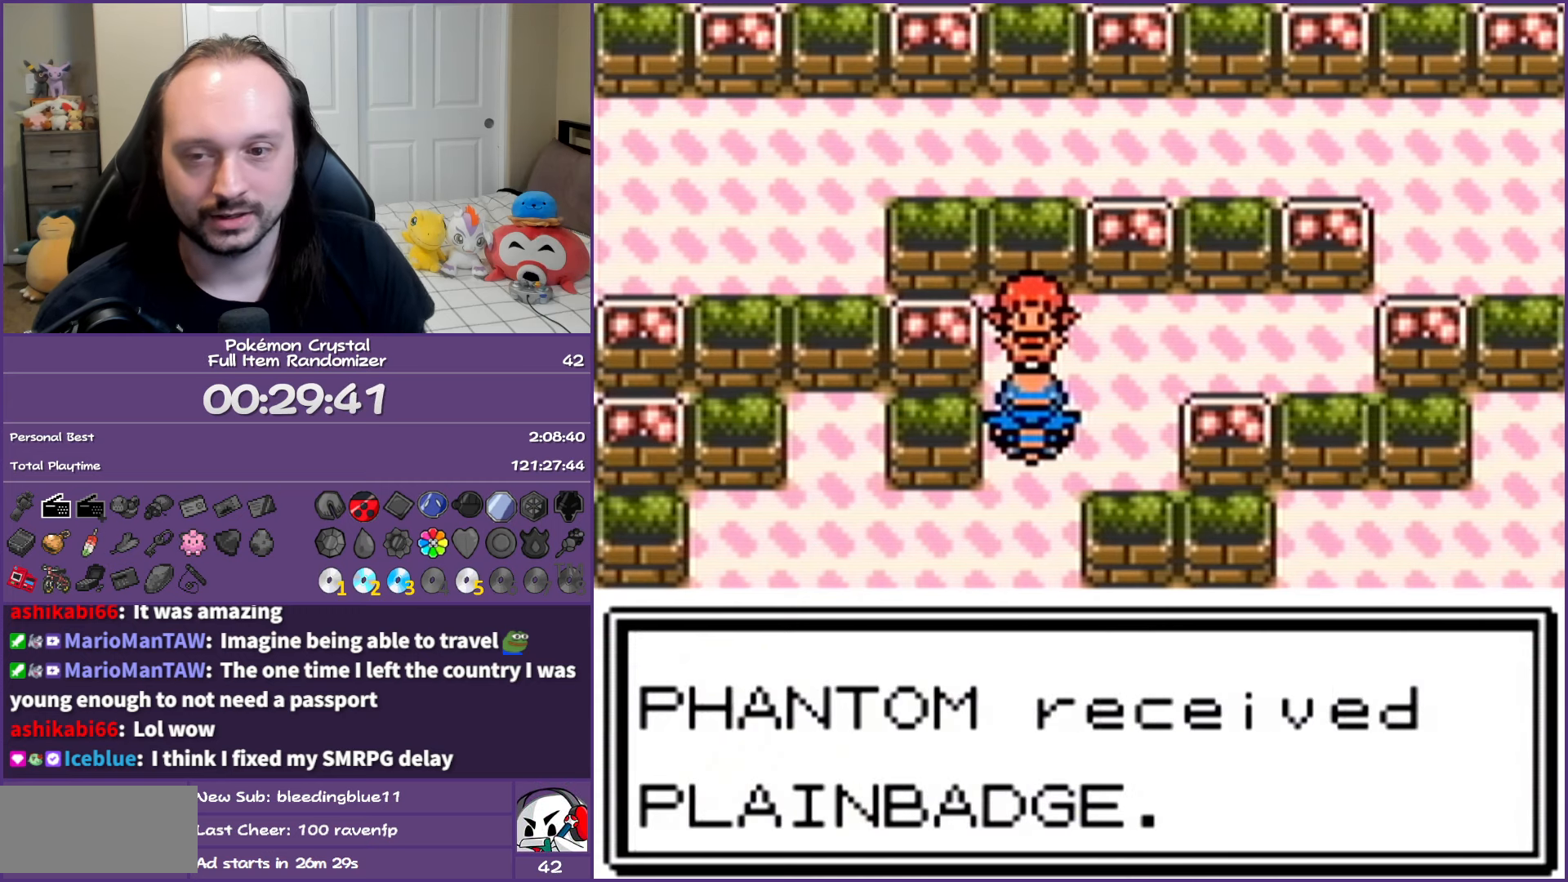
{"buttons": [], "events": []}
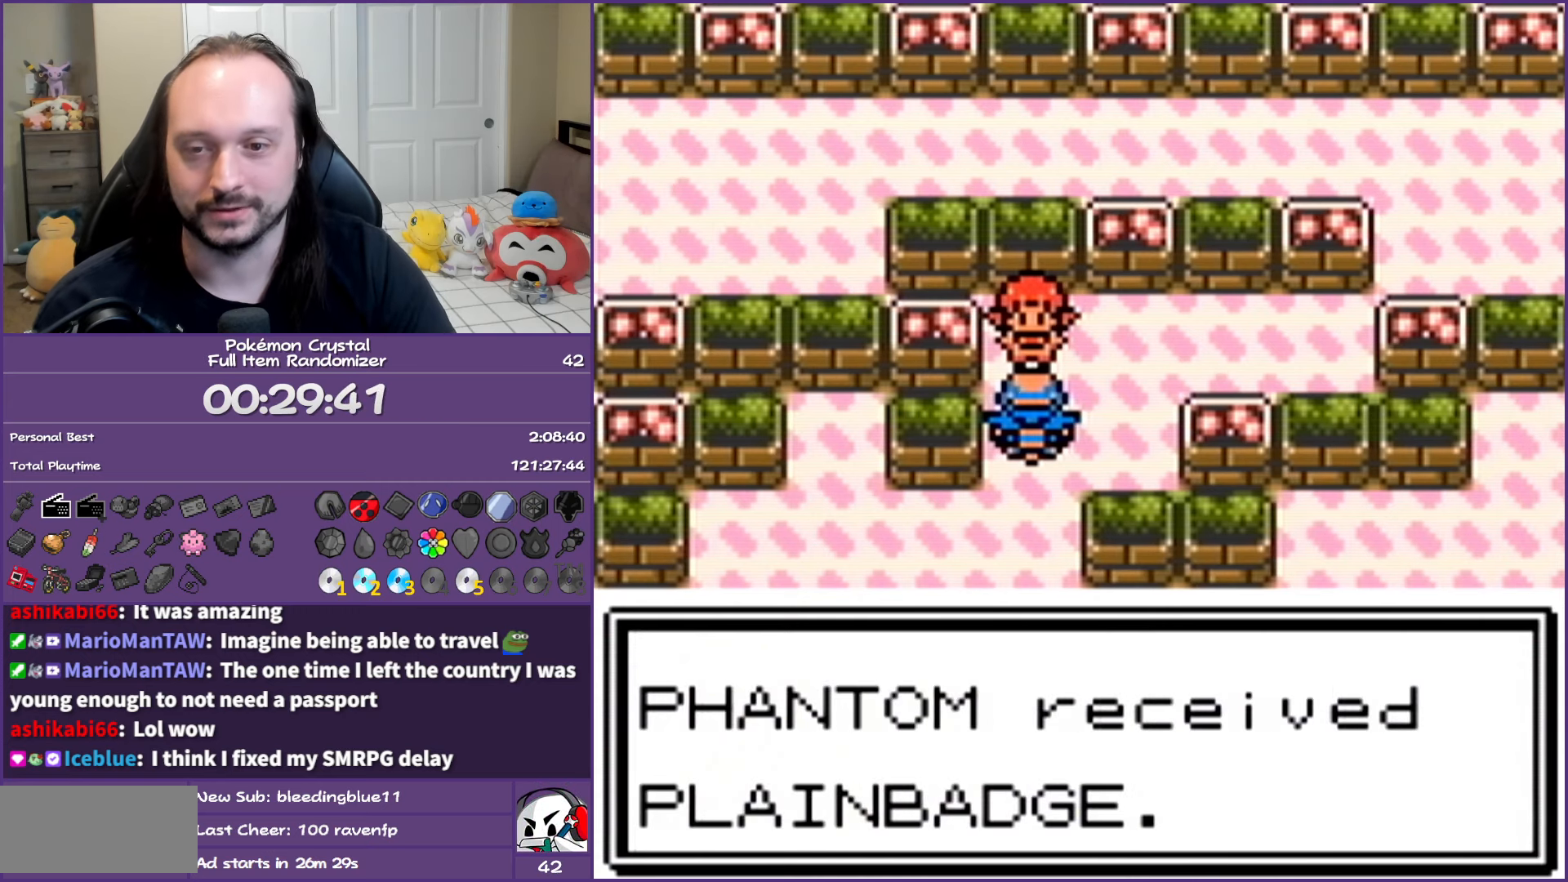
{"buttons": [], "events": []}
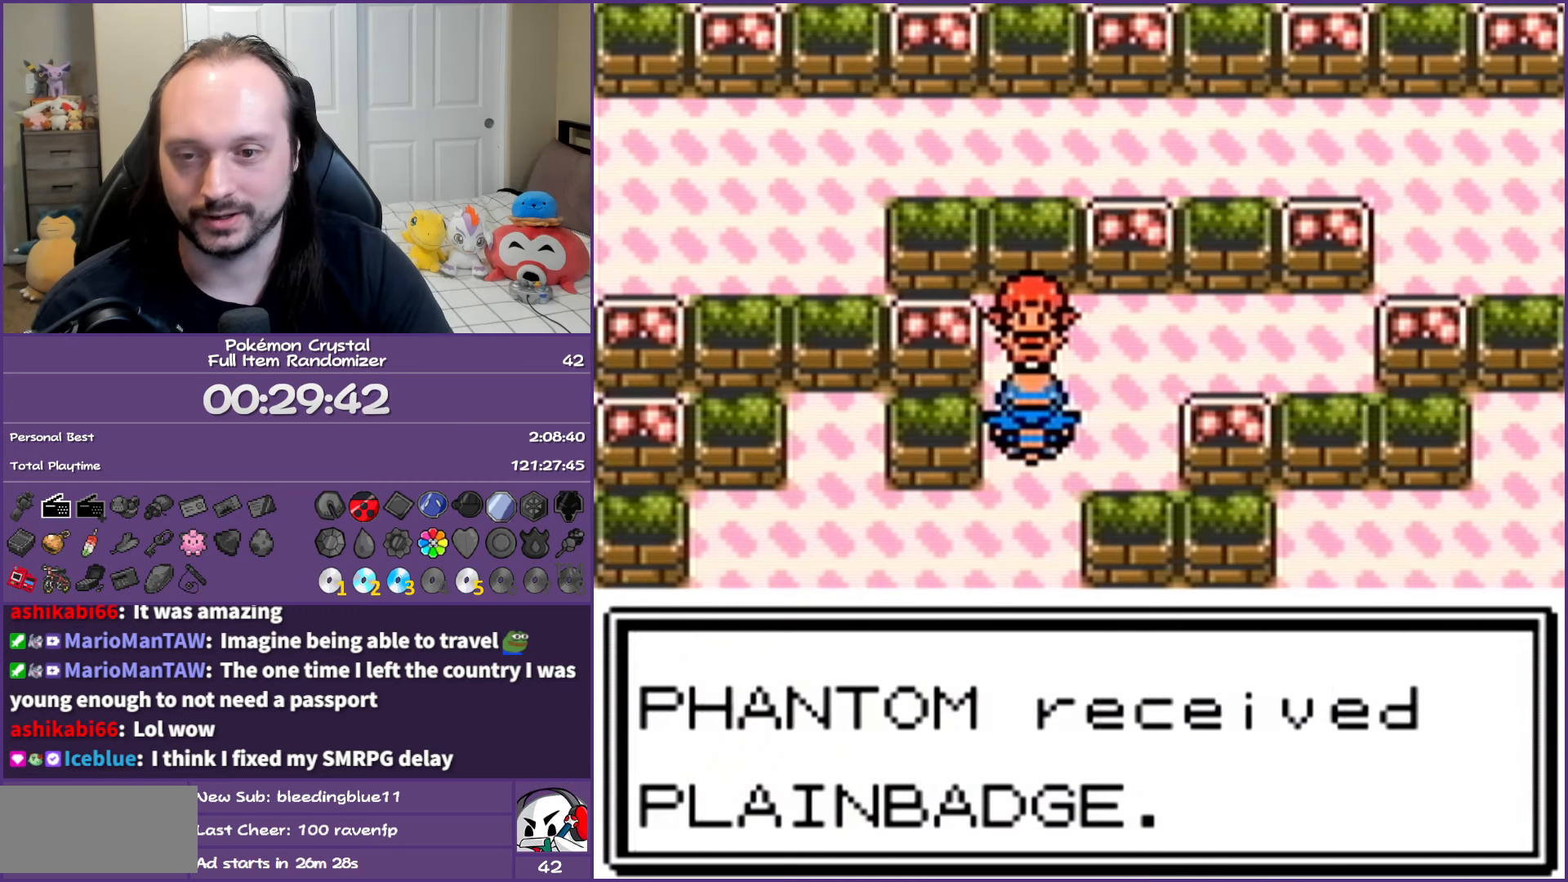
{"buttons": [], "events": []}
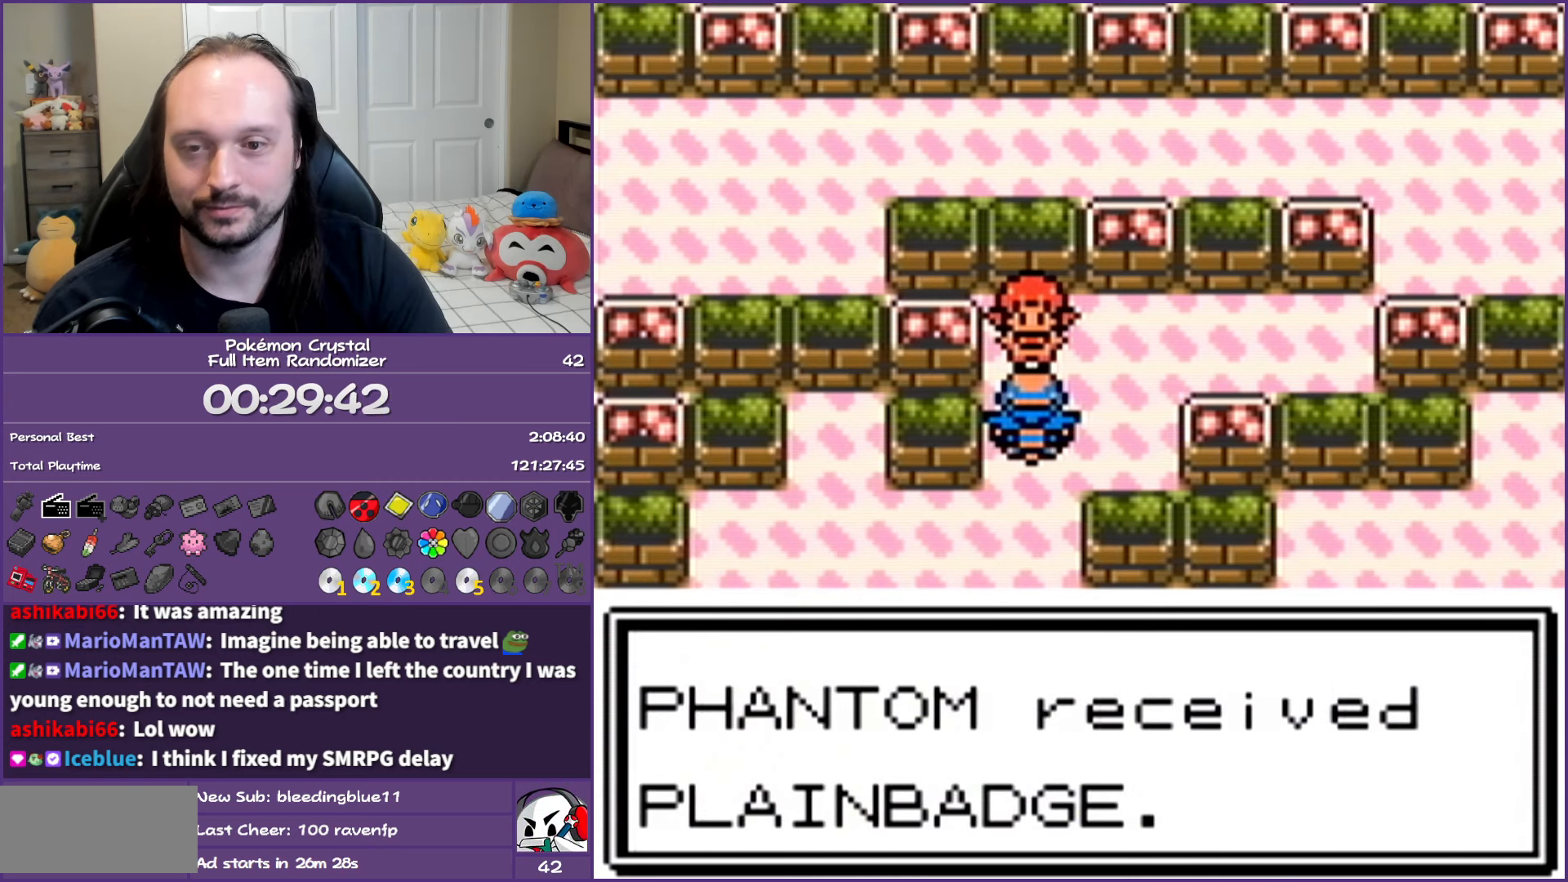
{"buttons": [], "events": []}
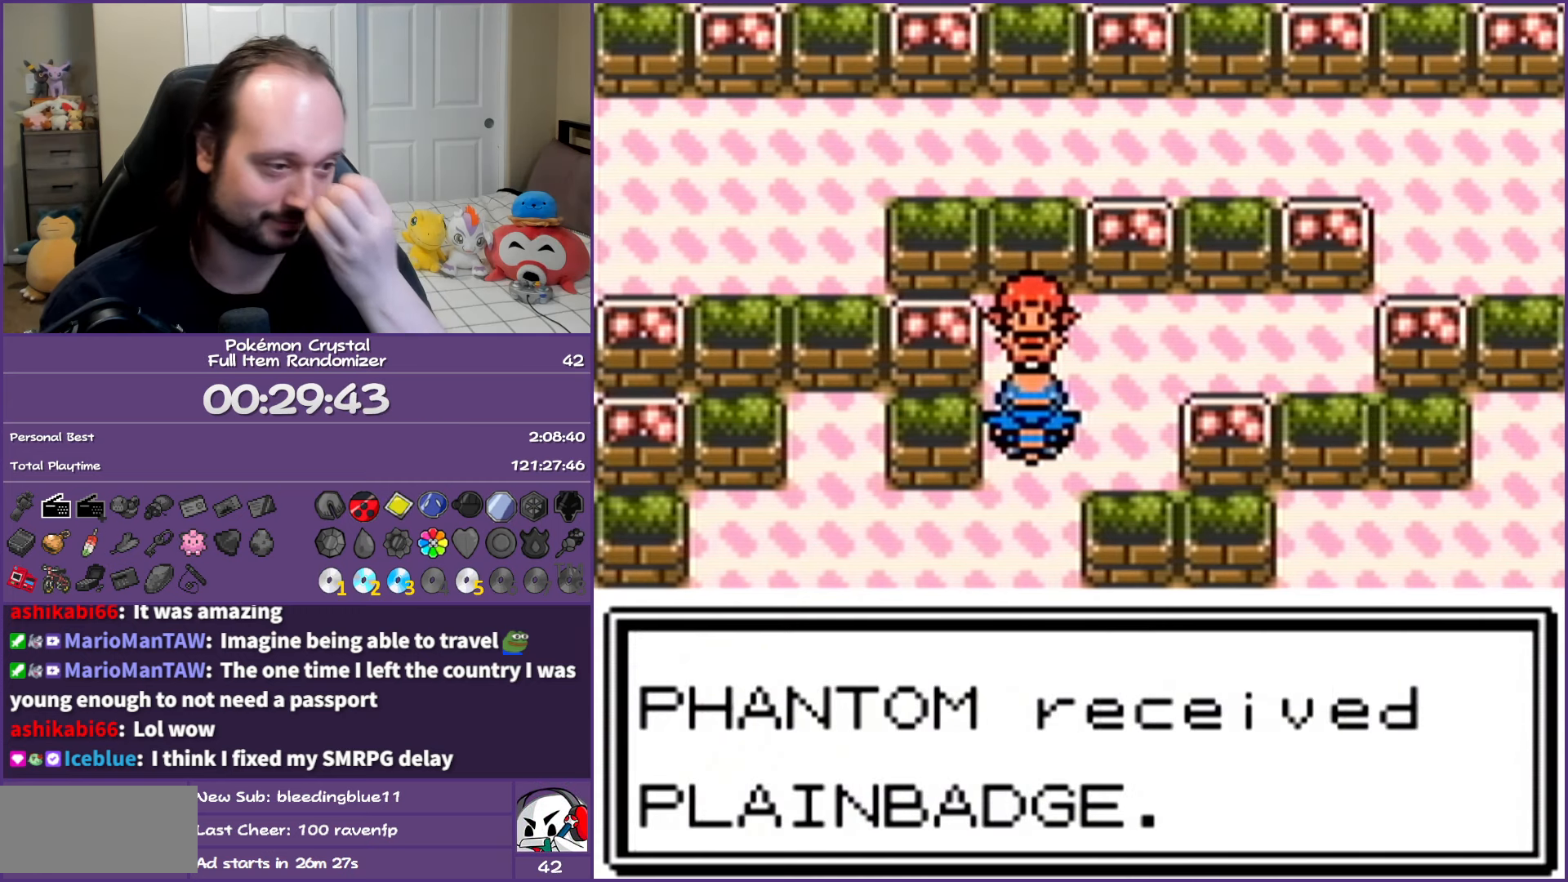
{"buttons": [], "events": []}
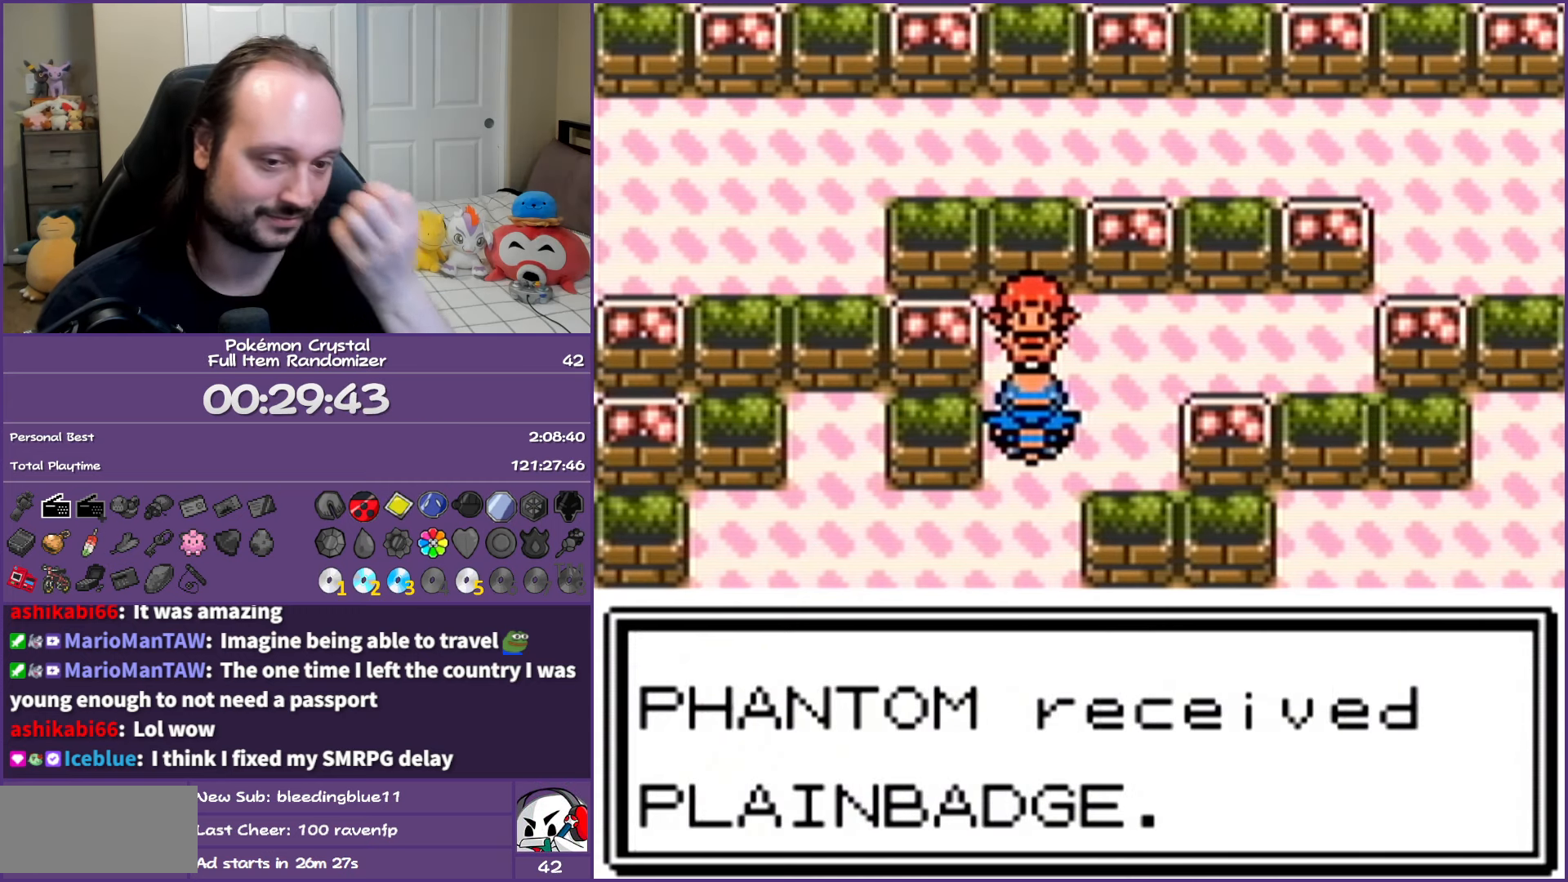
{"buttons": [], "events": []}
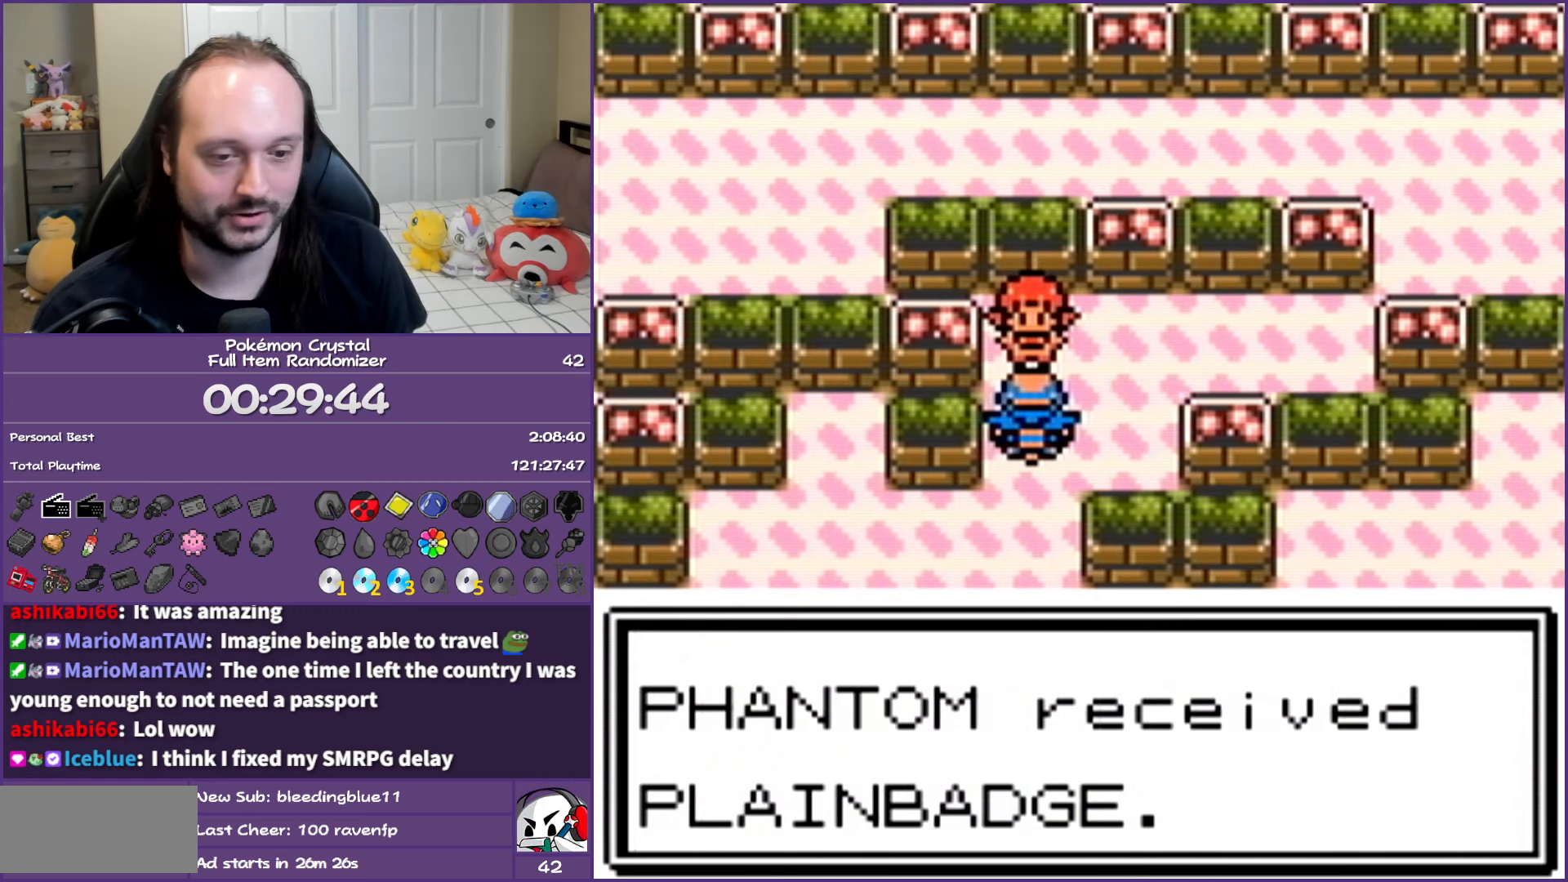
{"buttons": ["B"], "events": [[433, "B", "down"]]}
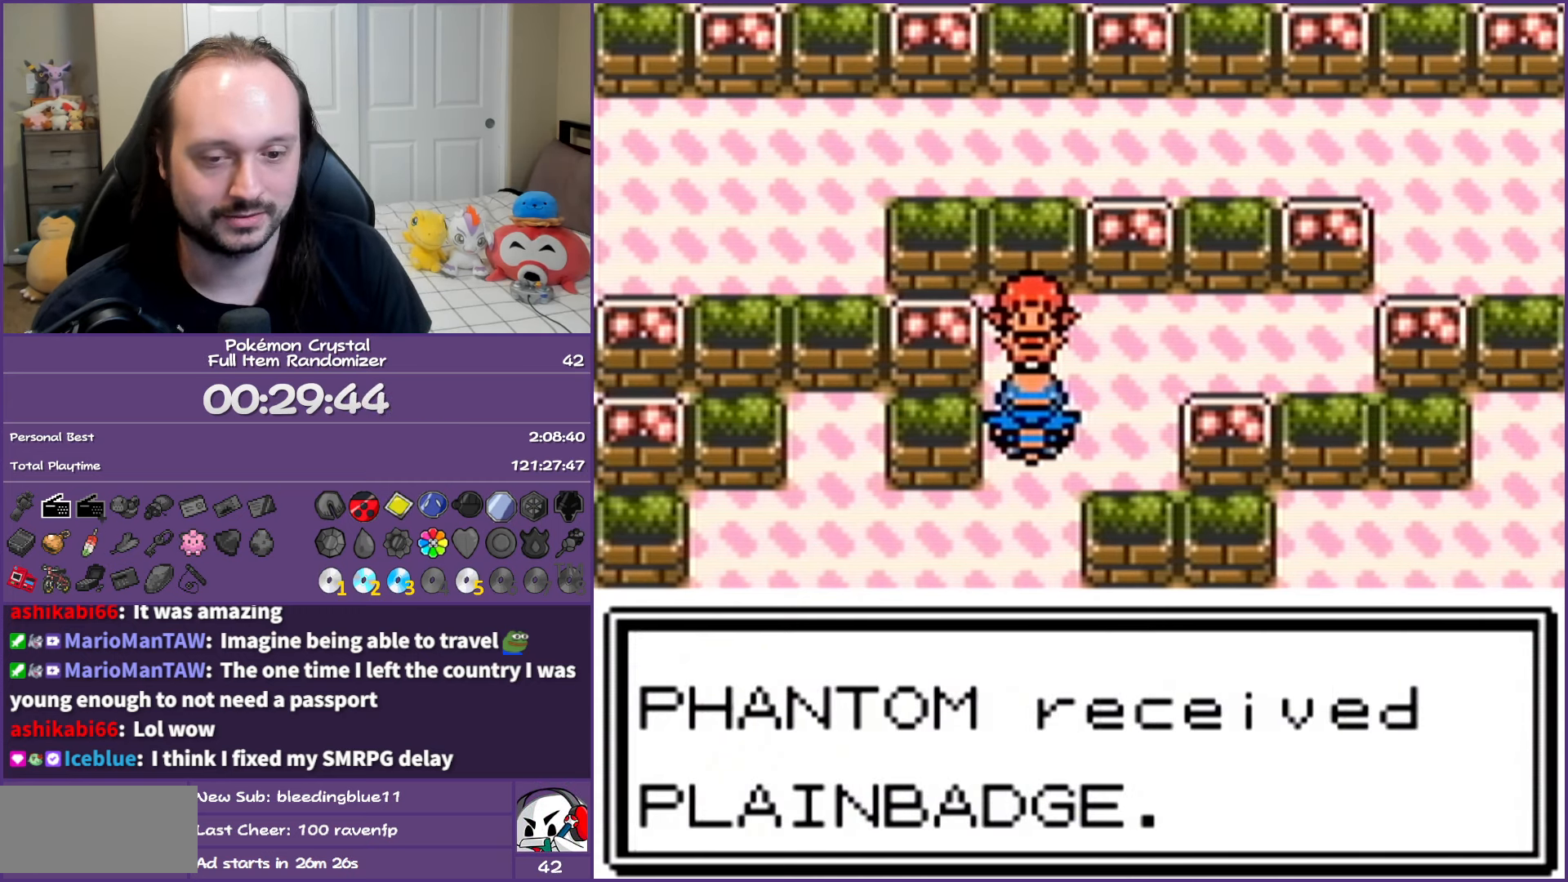
{"buttons": ["B", "DPAD_DOWN"], "events": [[83, "DPAD_DOWN", "down"]]}
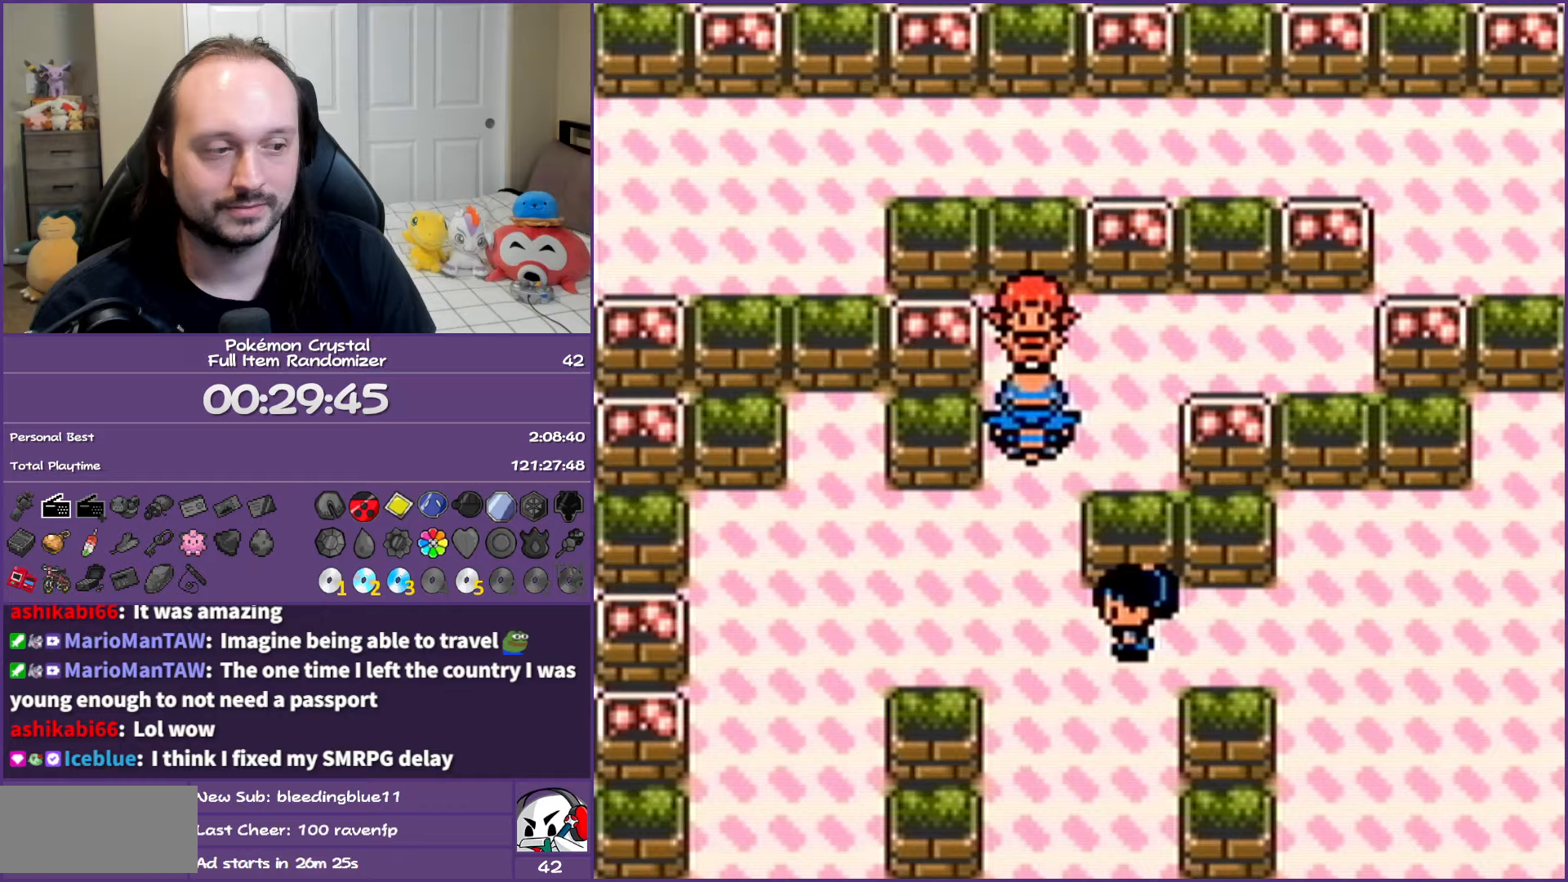
{"buttons": ["B", "DPAD_DOWN"], "events": []}
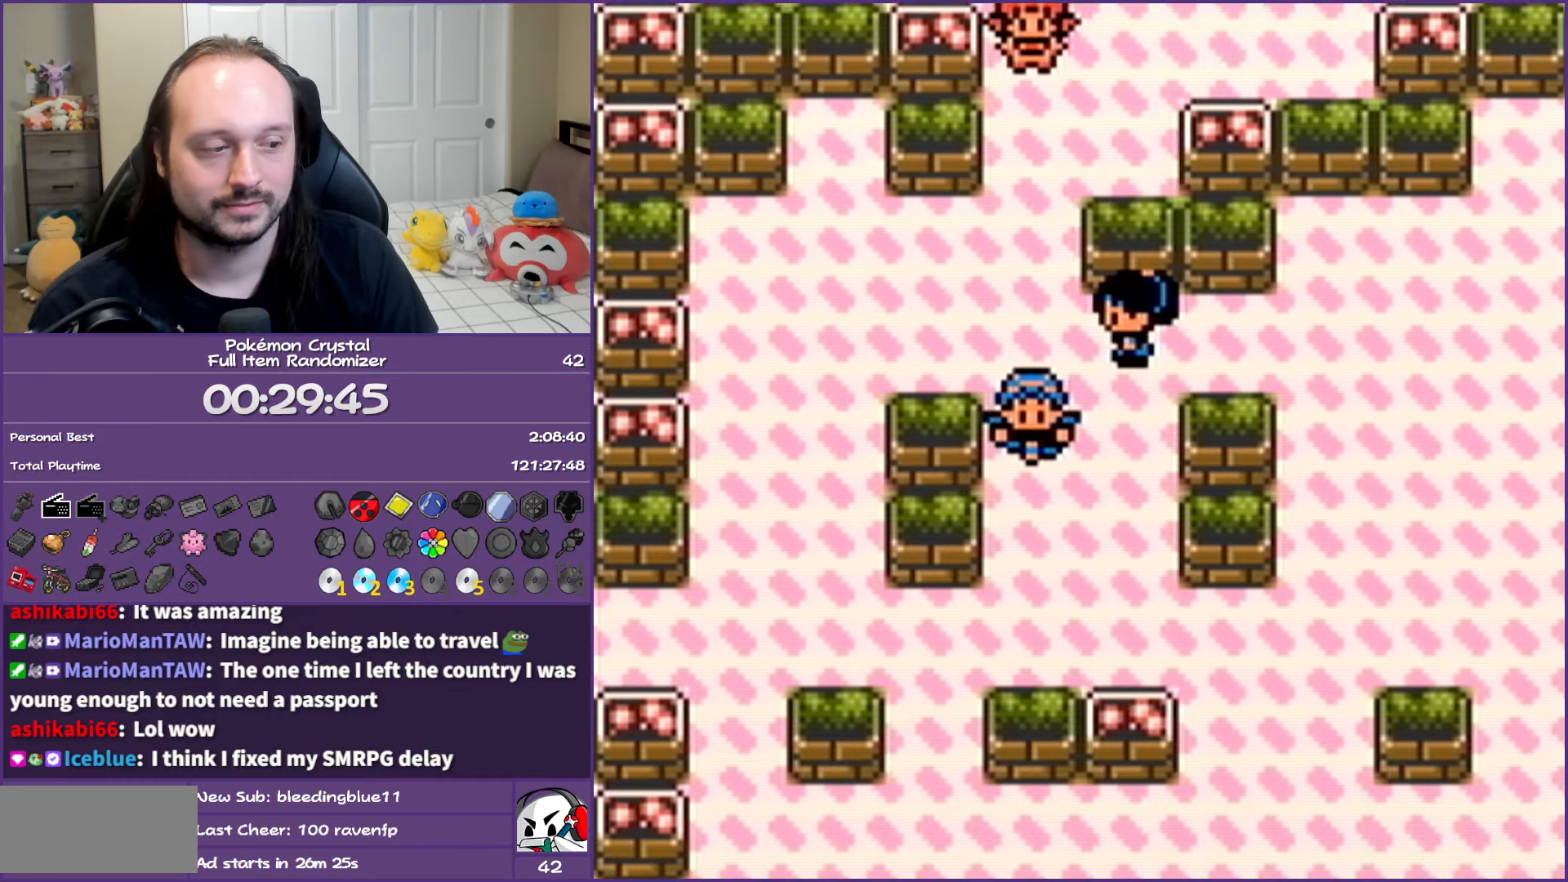
{"buttons": ["B", "DPAD_RIGHT"], "events": [[167, "DPAD_RIGHT", "down"], [217, "DPAD_DOWN", "up"]]}
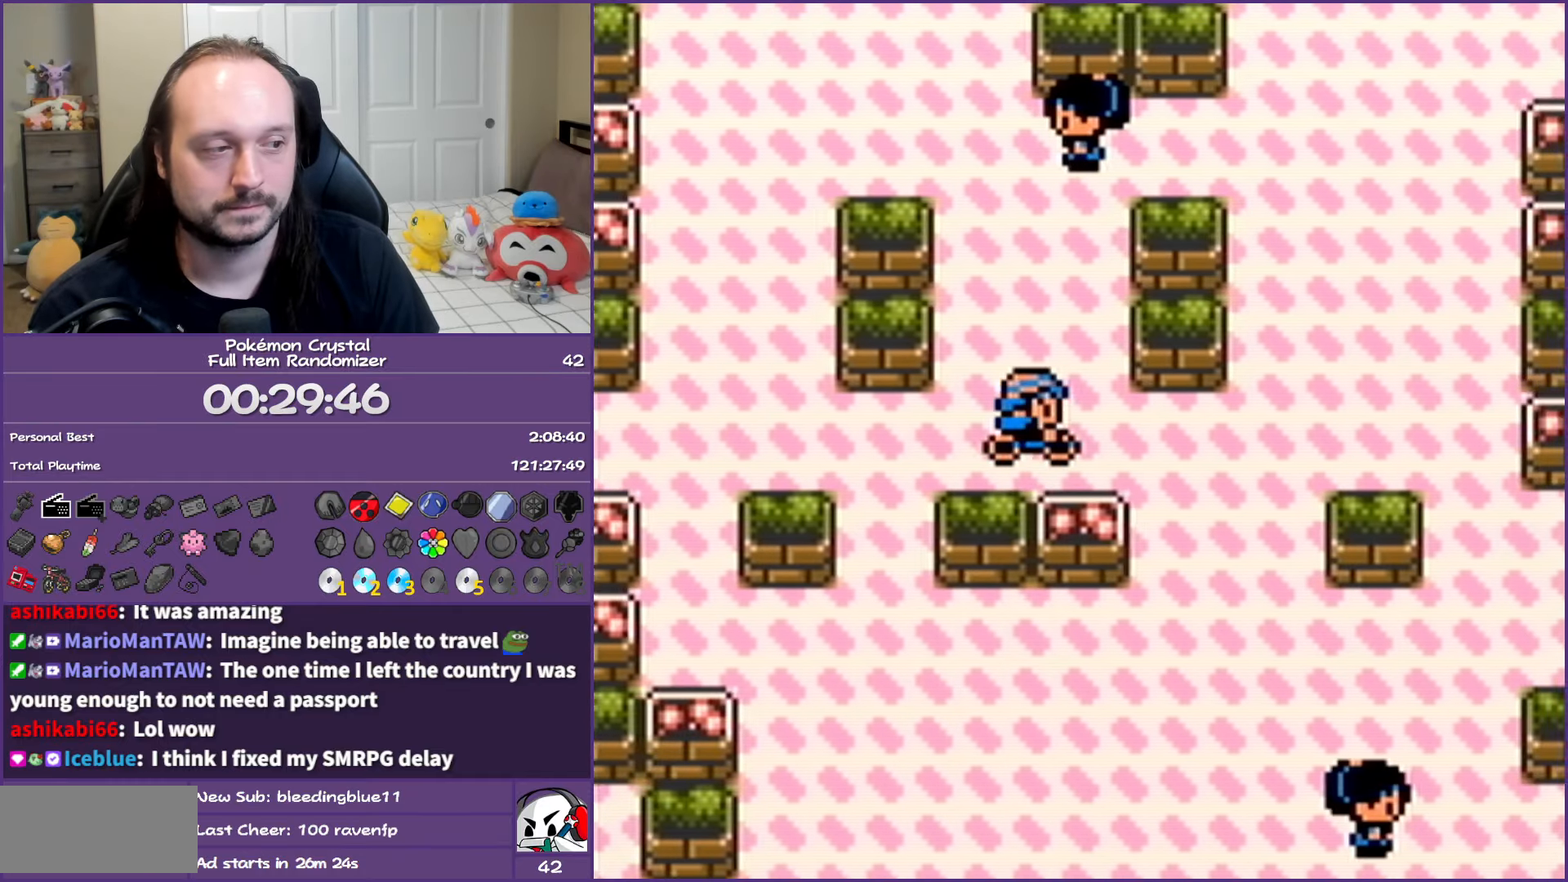
{"buttons": ["B", "DPAD_DOWN", "DPAD_RIGHT"], "events": [[500, "DPAD_DOWN", "down"]]}
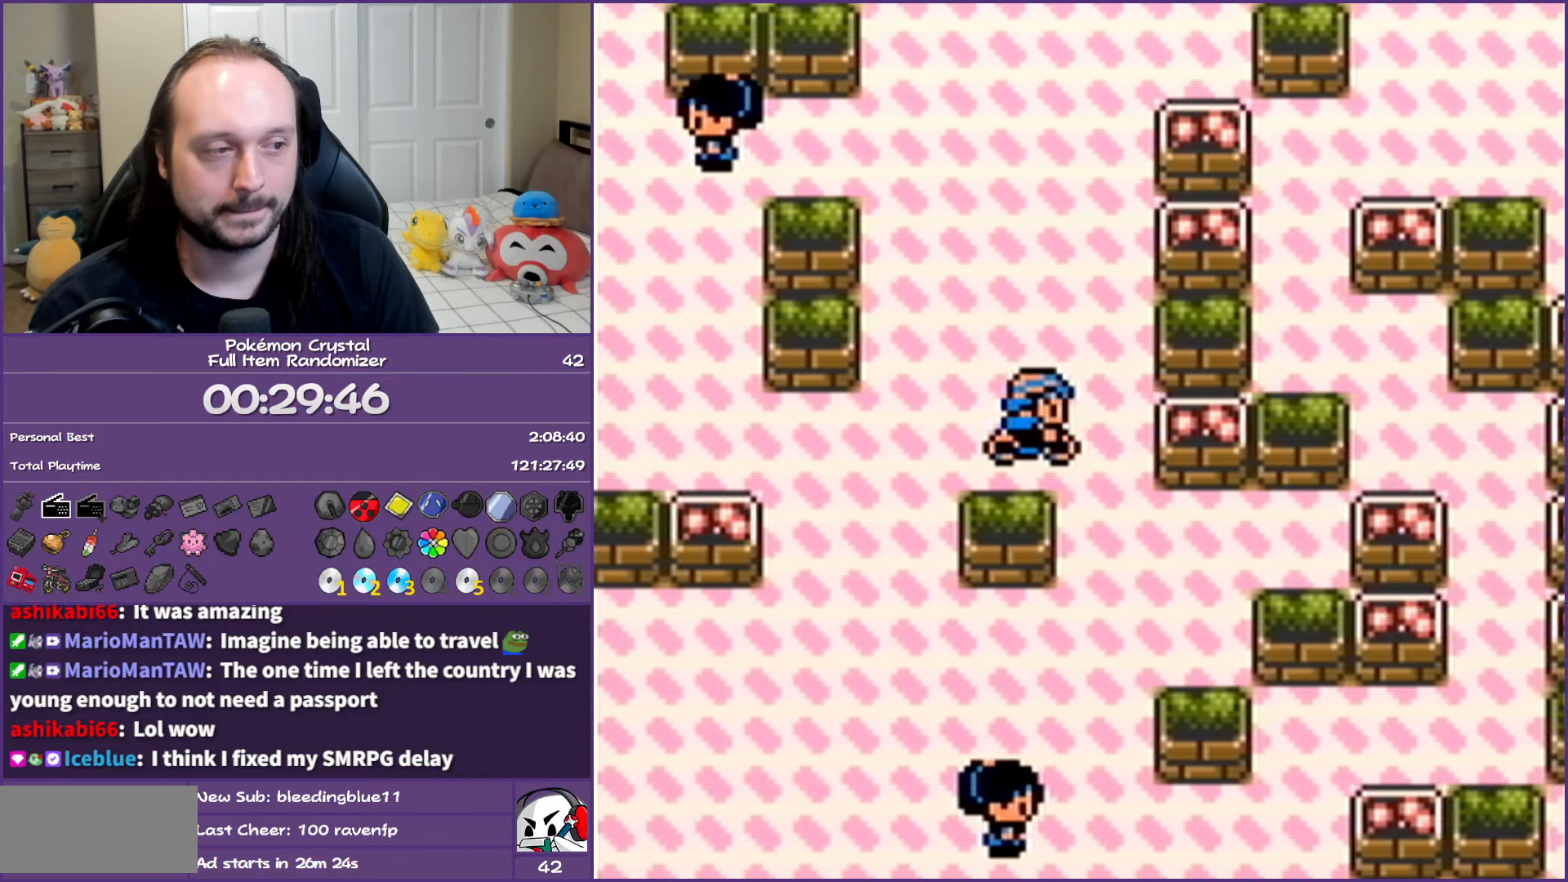
{"buttons": ["B", "DPAD_DOWN", "DPAD_RIGHT"], "events": [[17, "DPAD_RIGHT", "up"], [483, "DPAD_RIGHT", "down"]]}
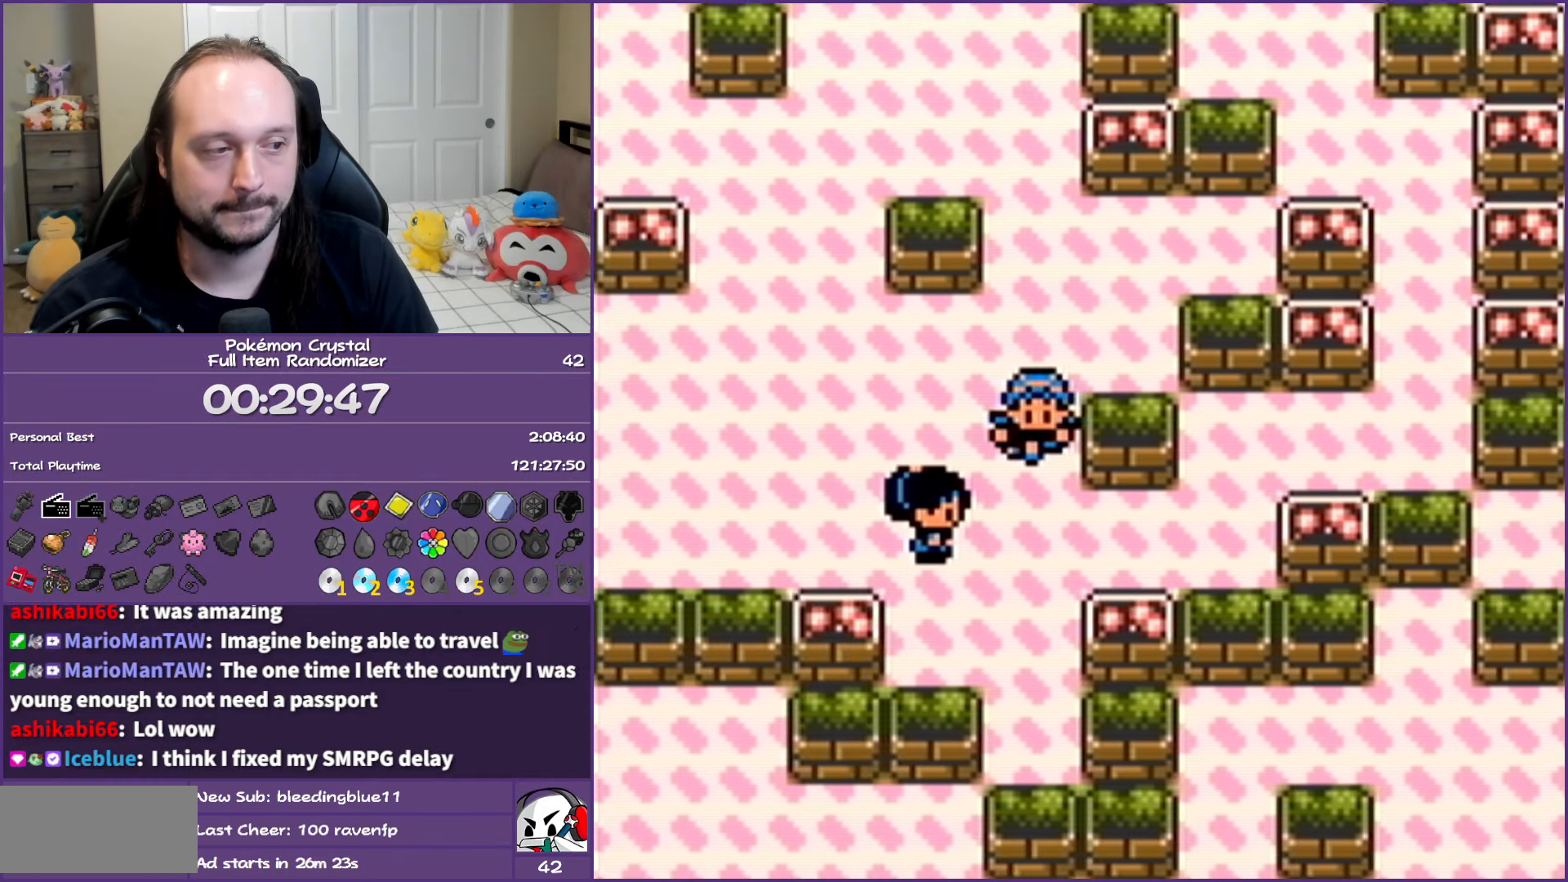
{"buttons": ["B", "DPAD_RIGHT"], "events": [[17, "DPAD_DOWN", "up"], [250, "DPAD_UP", "down"], [350, "DPAD_RIGHT", "up"], [433, "DPAD_RIGHT", "down"], [467, "DPAD_UP", "up"]]}
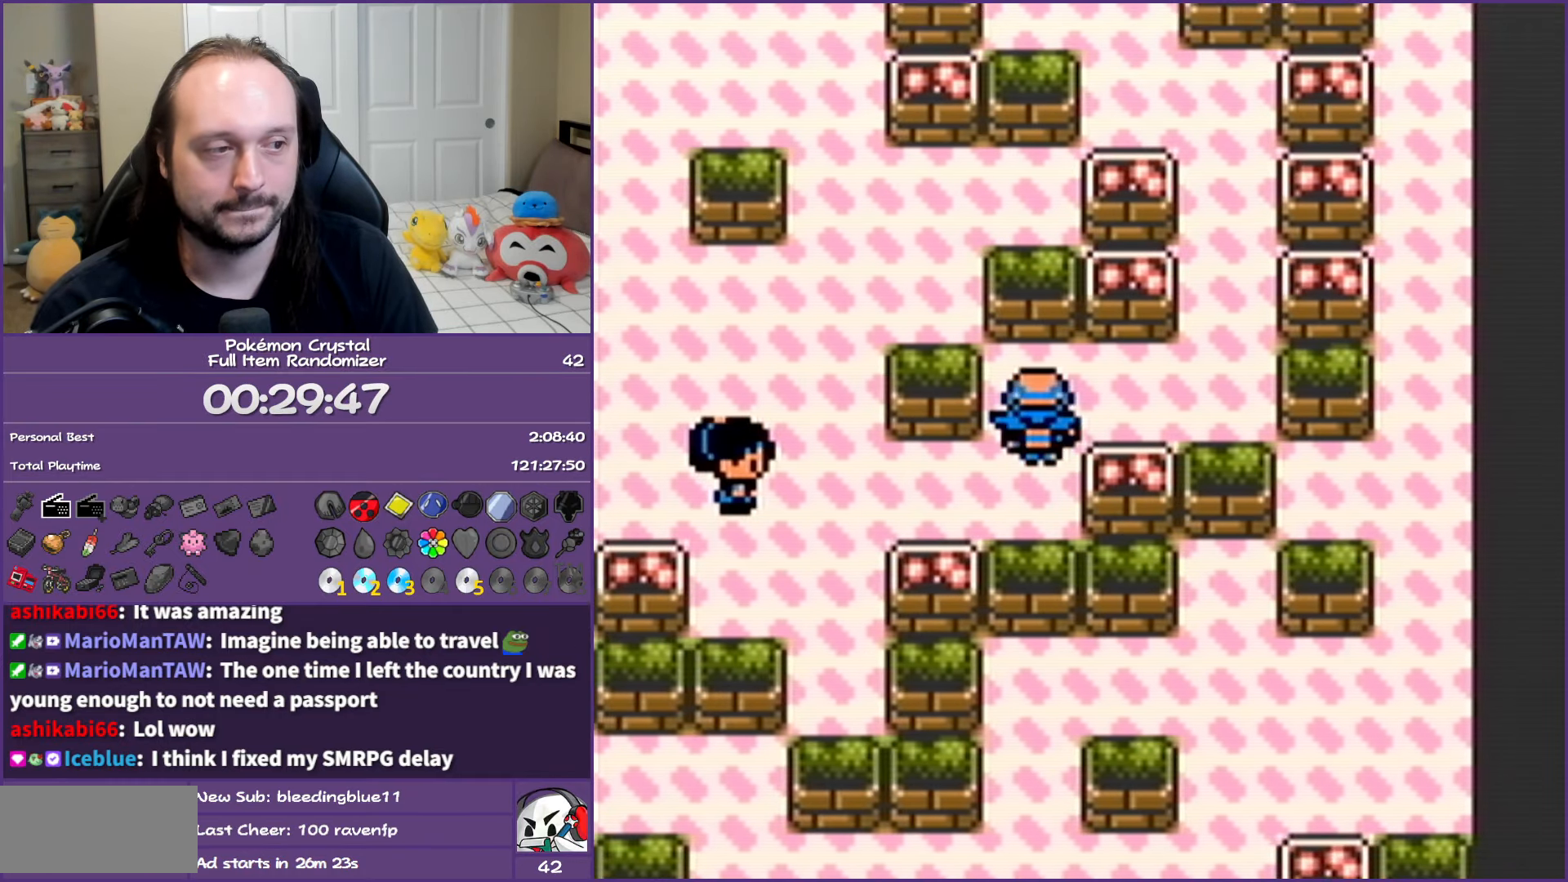
{"buttons": ["B", "DPAD_UP"], "events": [[217, "DPAD_UP", "down"], [267, "DPAD_RIGHT", "up"]]}
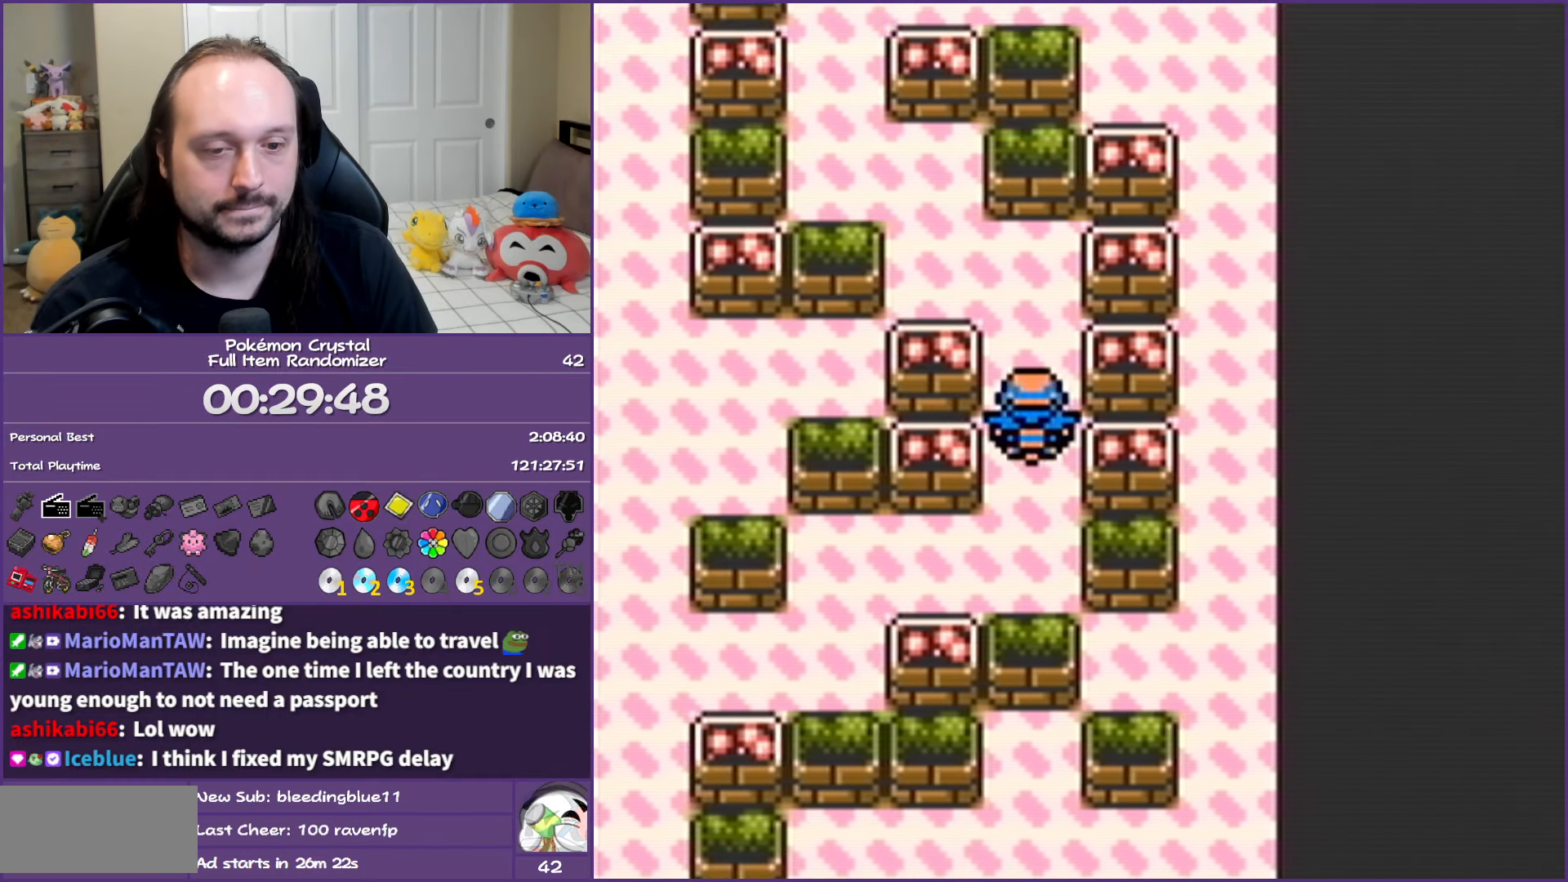
{"buttons": ["B", "DPAD_UP", "DPAD_LEFT"], "events": [[117, "DPAD_LEFT", "down"], [133, "DPAD_UP", "up"], [317, "DPAD_UP", "down"], [333, "DPAD_LEFT", "up"], [417, "DPAD_LEFT", "down"]]}
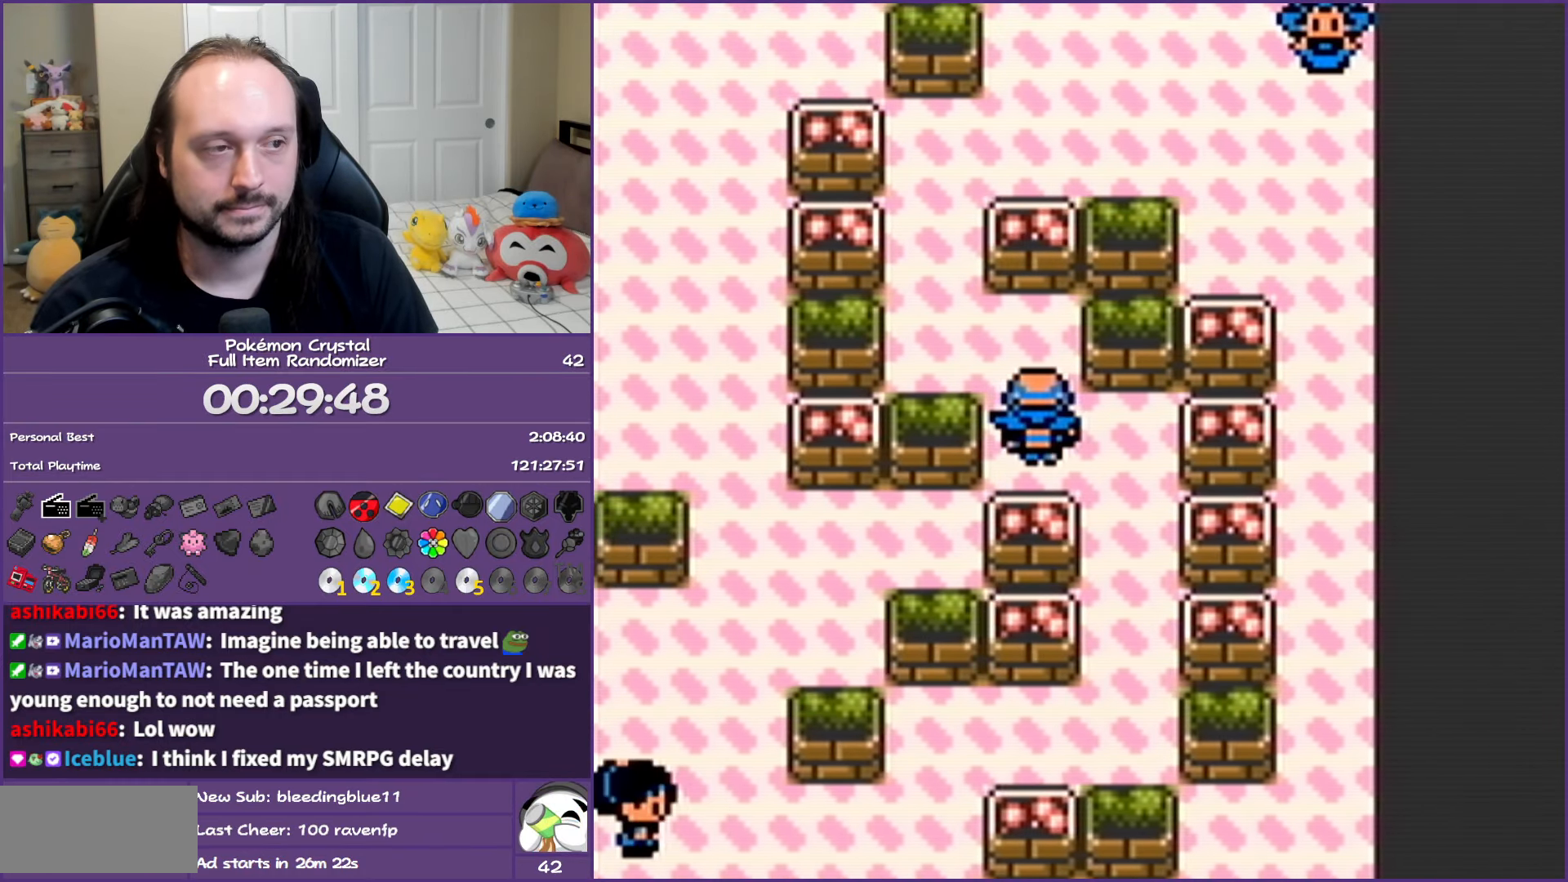
{"buttons": ["B", "DPAD_RIGHT"], "events": [[17, "DPAD_UP", "up"], [183, "DPAD_UP", "down"], [250, "DPAD_LEFT", "up"], [417, "DPAD_RIGHT", "down"], [467, "DPAD_UP", "up"]]}
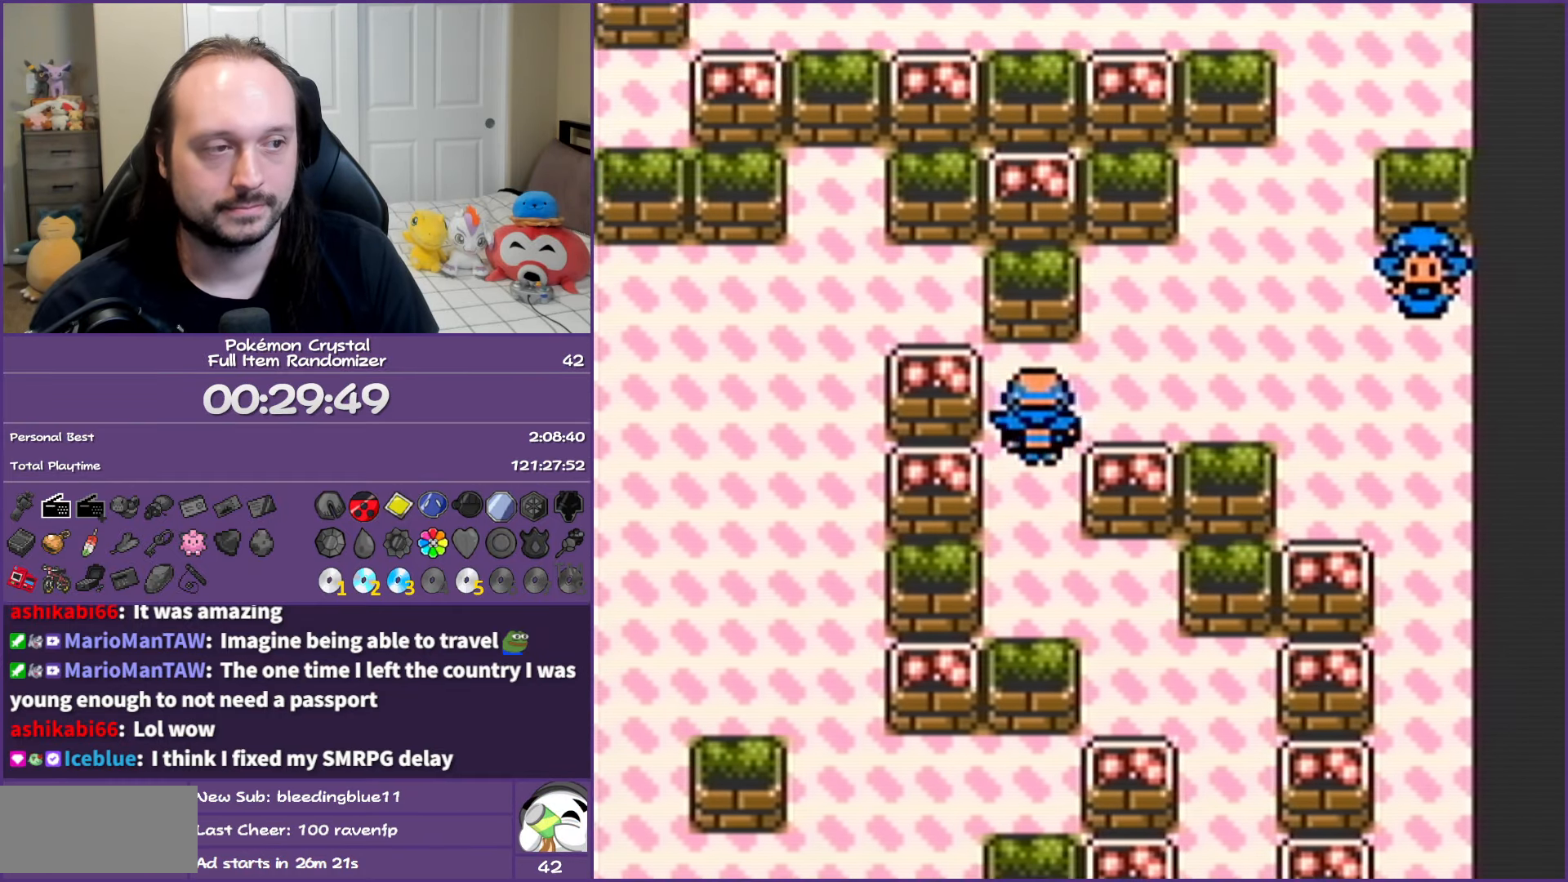
{"buttons": ["B", "DPAD_DOWN", "DPAD_RIGHT"], "events": [[483, "DPAD_DOWN", "down"]]}
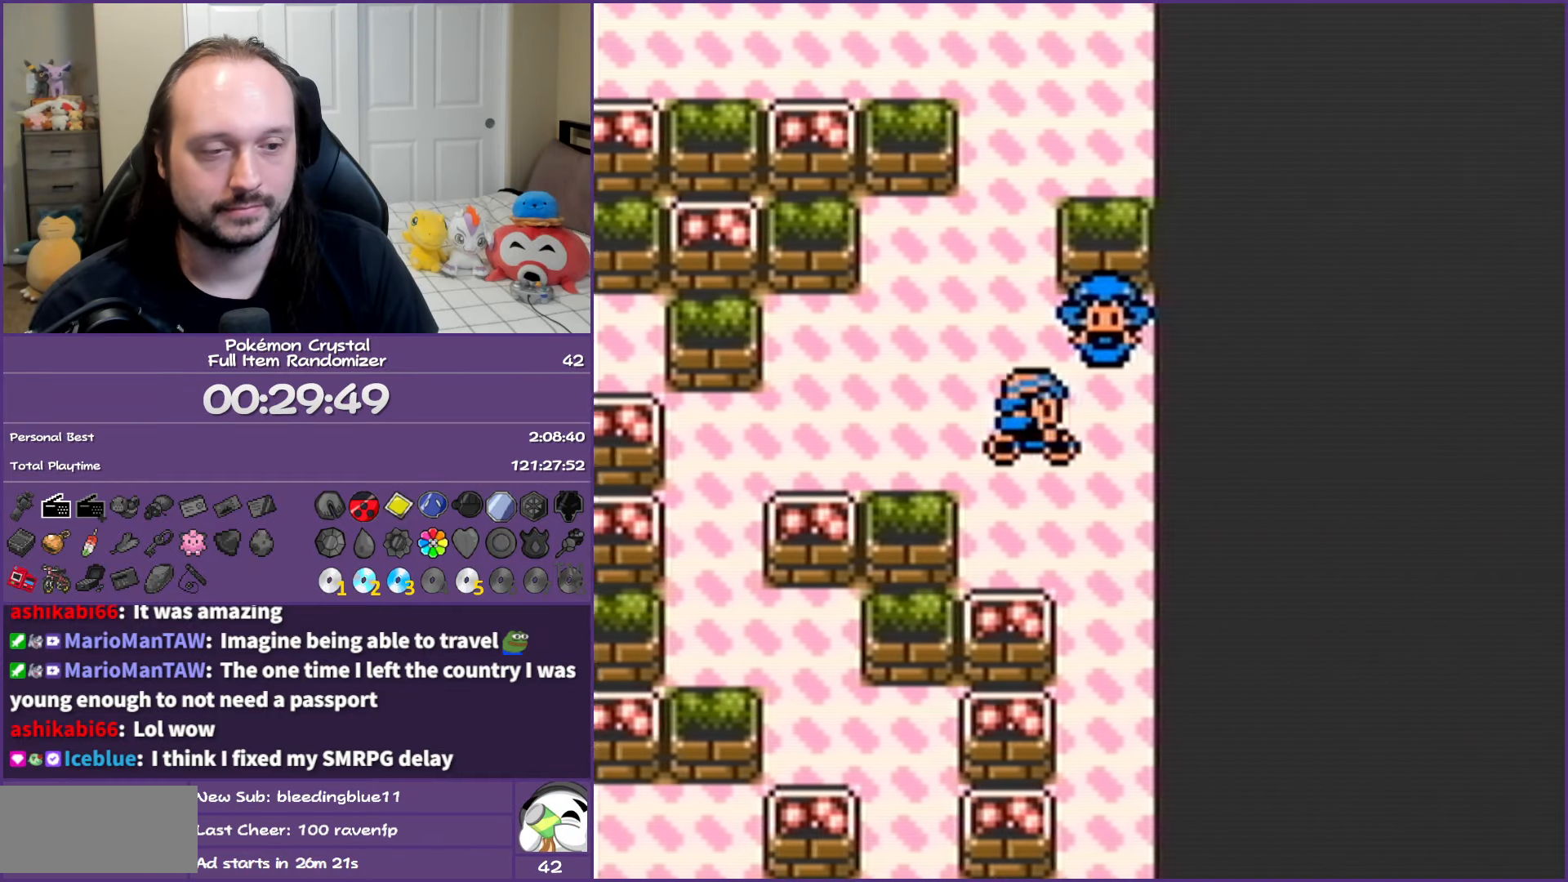
{"buttons": ["B", "DPAD_DOWN"], "events": [[17, "DPAD_RIGHT", "up"]]}
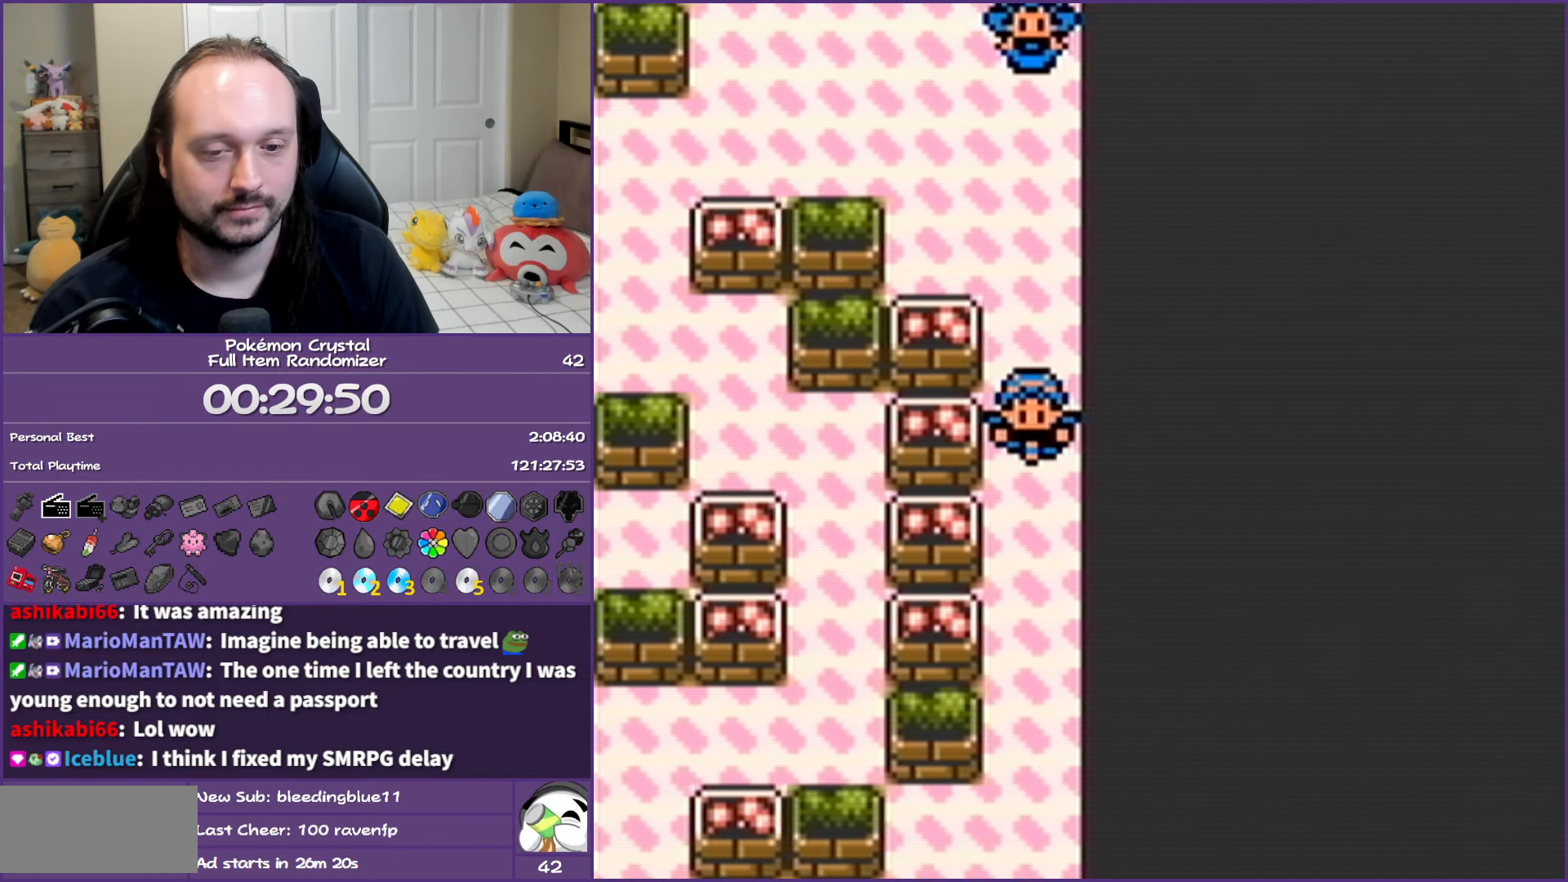
{"buttons": ["B", "DPAD_DOWN"], "events": []}